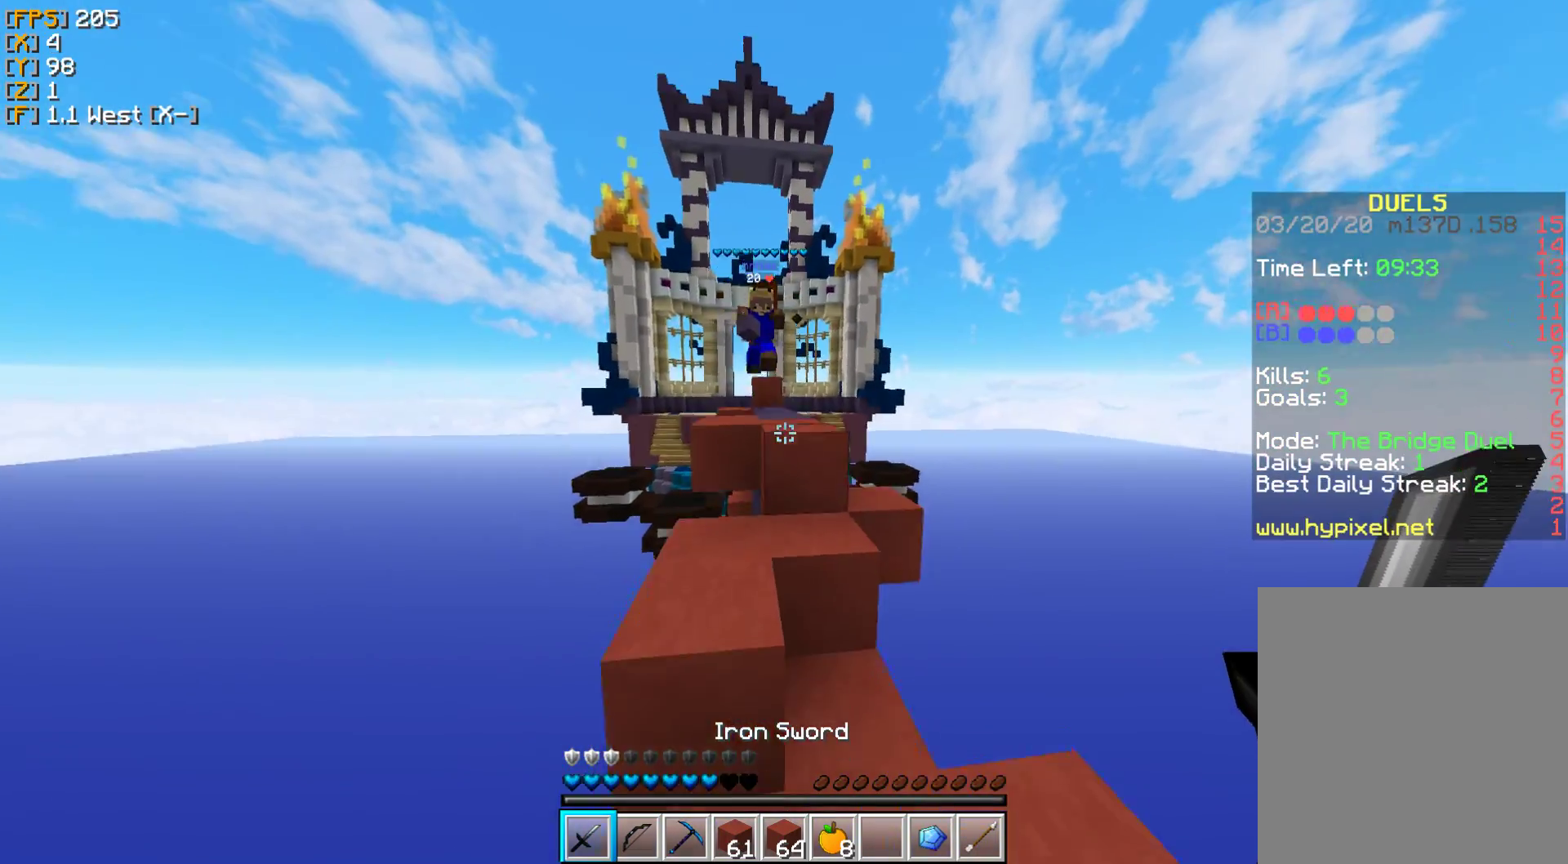
Gameplay with keyboard and mouse; each line is a JSON object with the keys and mouse buttons held at the frame after it. "events" lists presses ("down") and releases ("up") of "a", "d", "s", "w", "mouse_left" and "mouse_right" between this image and that frame as [ms after this image, input, new state], when the widget could be followed in between. "mouse_left", "mouse_right" = the "left", "right" buttons of the "mouse" list. No other keys are recorded. Fast repeated clicks can show as one long hold. Mouse movement is not recorded.
{"keys": ["w"], "mouse": [], "events": []}
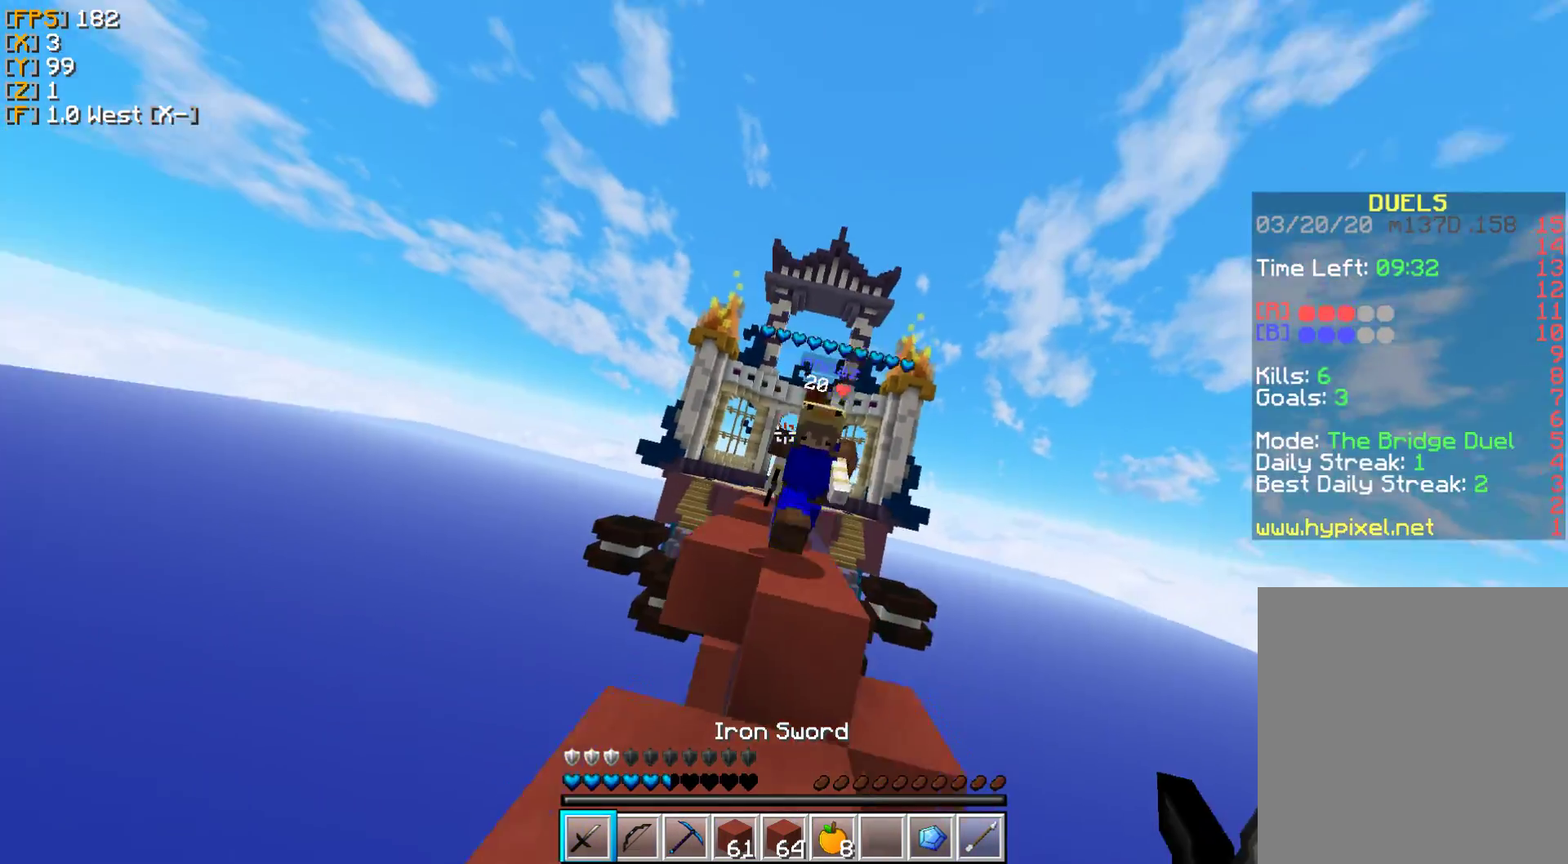
{"keys": ["w"], "mouse": ["left"]}
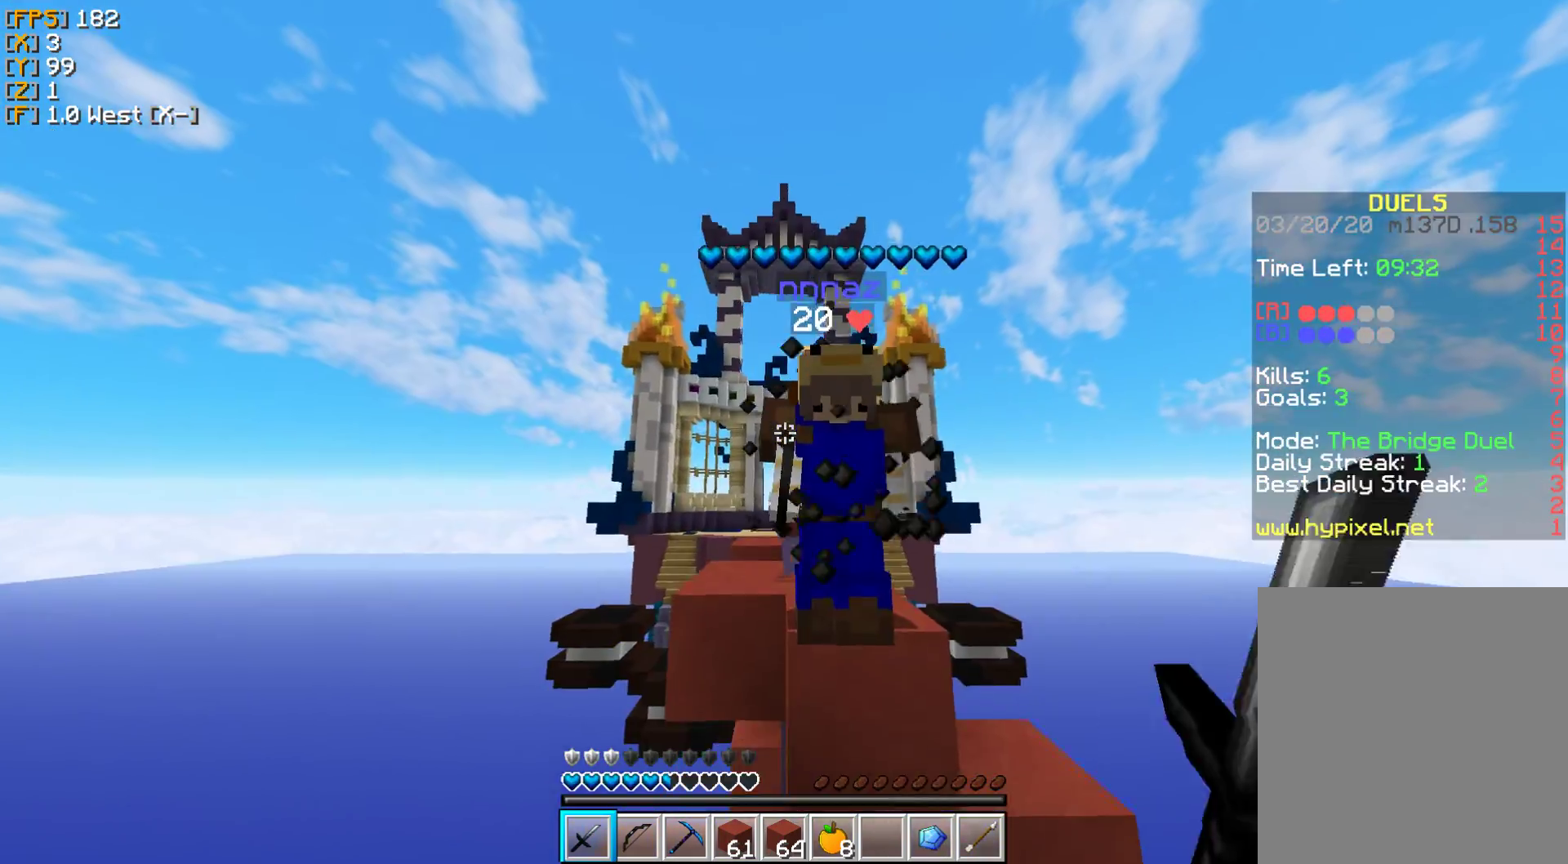
{"keys": ["w"], "mouse": ["left"], "events": [[33, "mouse_left", "up"], [150, "mouse_left", "down"], [233, "mouse_left", "up"], [317, "mouse_left", "down"], [400, "mouse_left", "up"], [483, "mouse_left", "down"]]}
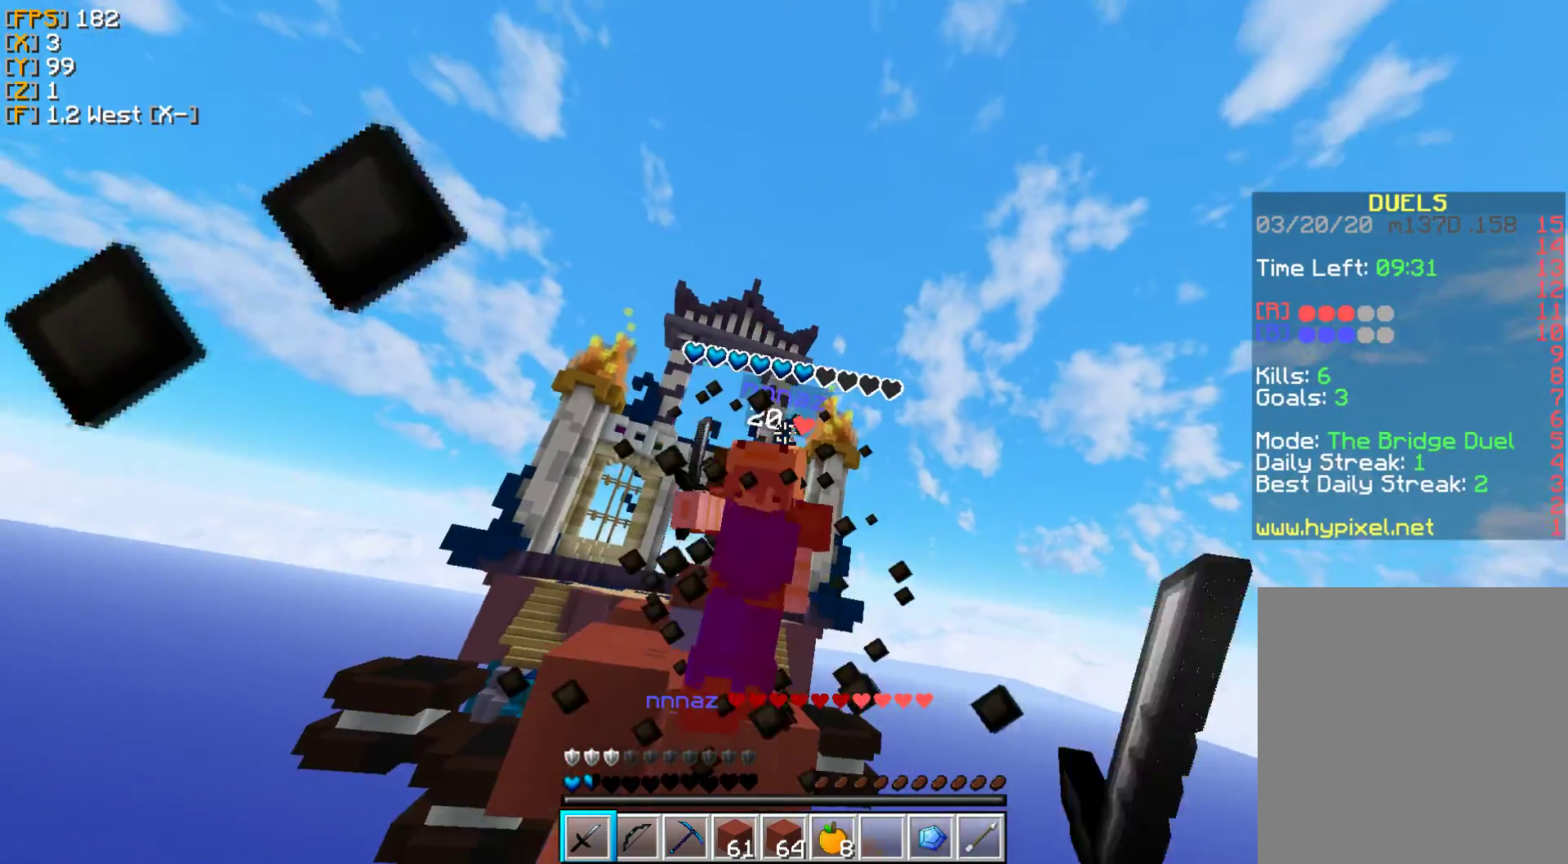
{"keys": ["w"], "mouse": [], "events": [[67, "mouse_left", "up"], [167, "mouse_left", "down"], [167, "mouse_right", "down"], [250, "mouse_left", "up"], [250, "mouse_right", "up"], [350, "mouse_left", "down"], [450, "mouse_left", "up"]]}
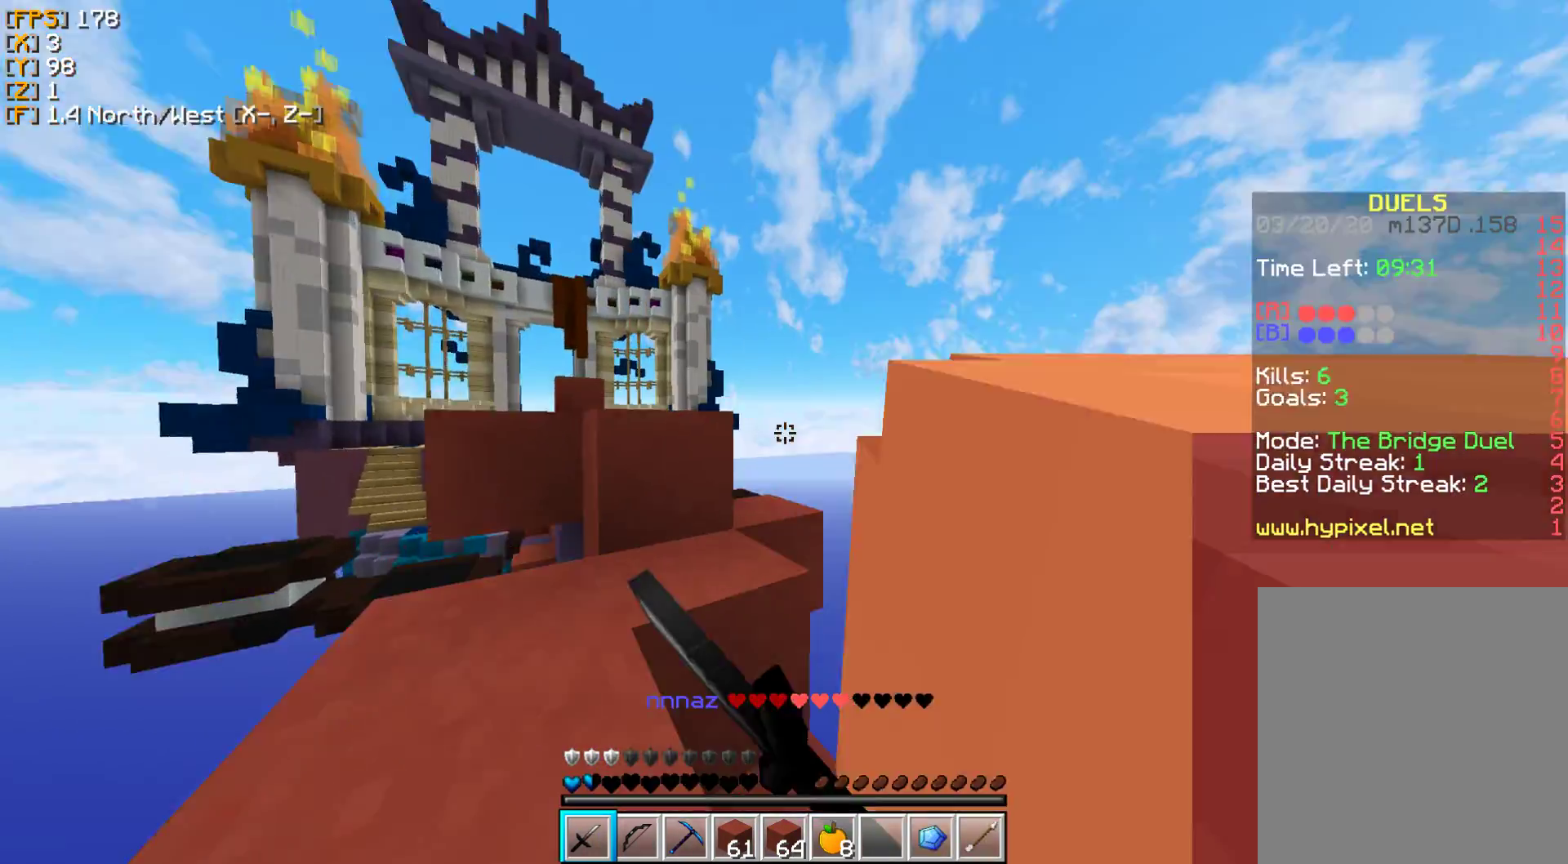
{"keys": ["a"], "mouse": [], "events": [[33, "mouse_left", "down"], [33, "mouse_right", "down"], [133, "mouse_left", "up"], [133, "mouse_right", "up"], [200, "mouse_right", "down"], [217, "mouse_left", "down"], [283, "a", "down"], [283, "mouse_right", "up"], [300, "mouse_left", "up"], [333, "w", "up"], [383, "mouse_right", "down"], [400, "mouse_left", "down"], [483, "mouse_left", "up"], [483, "mouse_right", "up"]]}
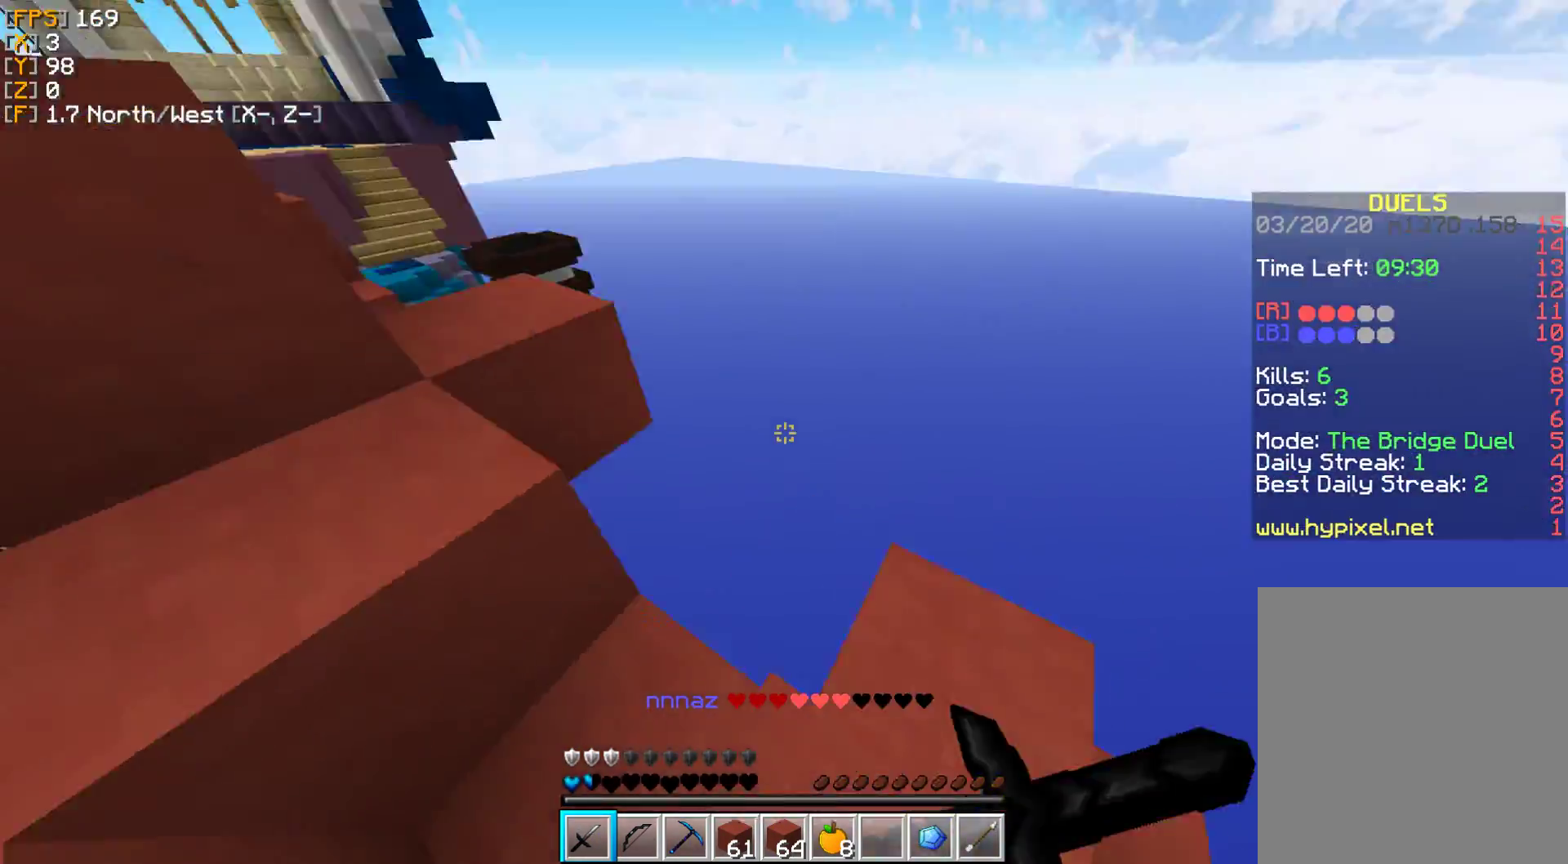
{"keys": ["w"], "mouse": [], "events": [[183, "w", "down"], [300, "a", "up"]]}
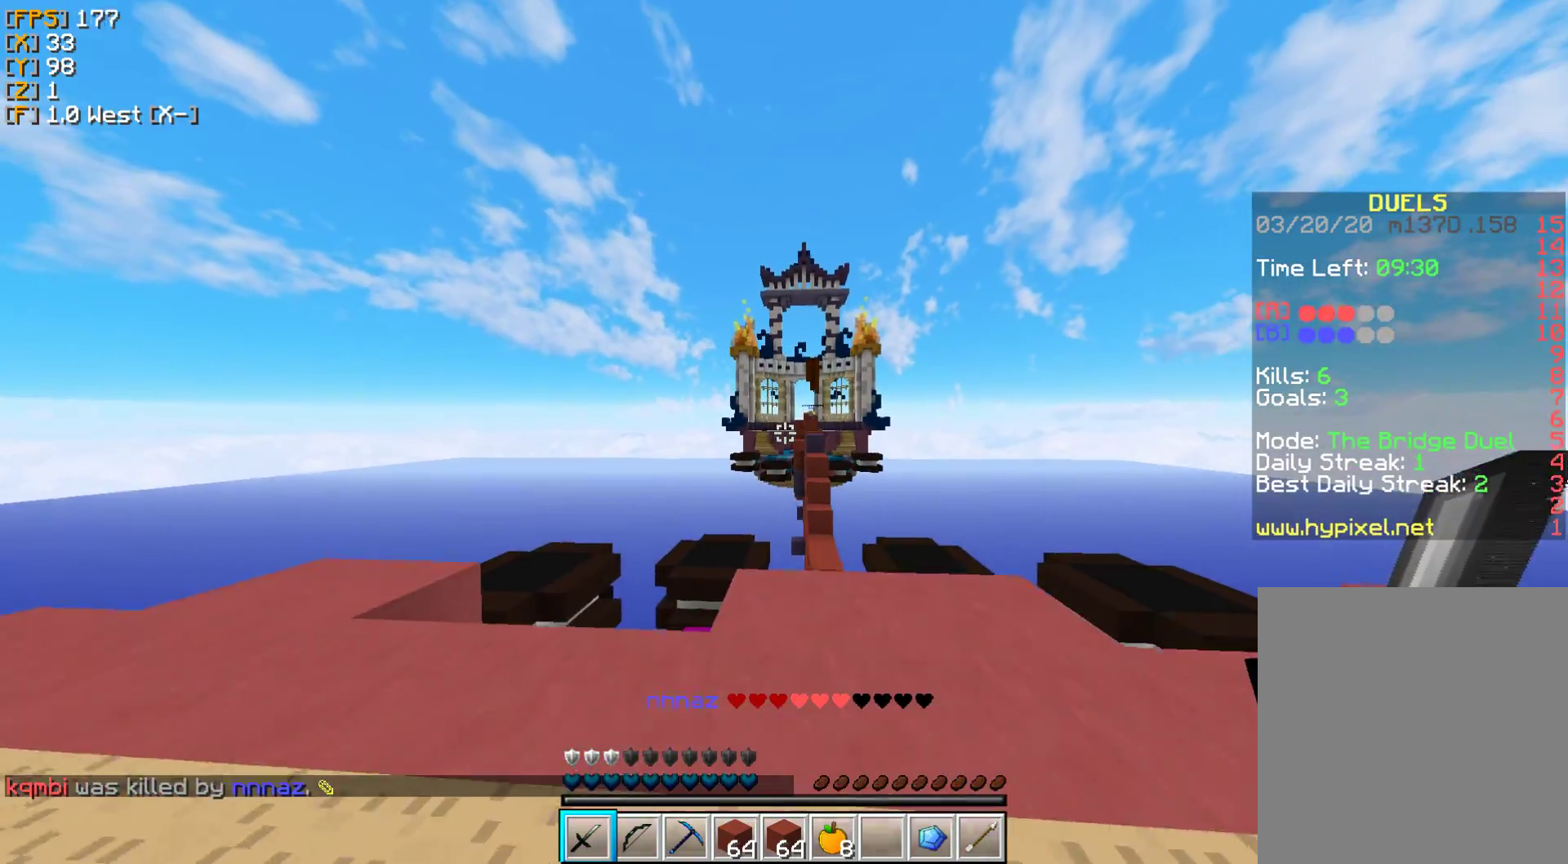
{"keys": ["w"], "mouse": [], "events": []}
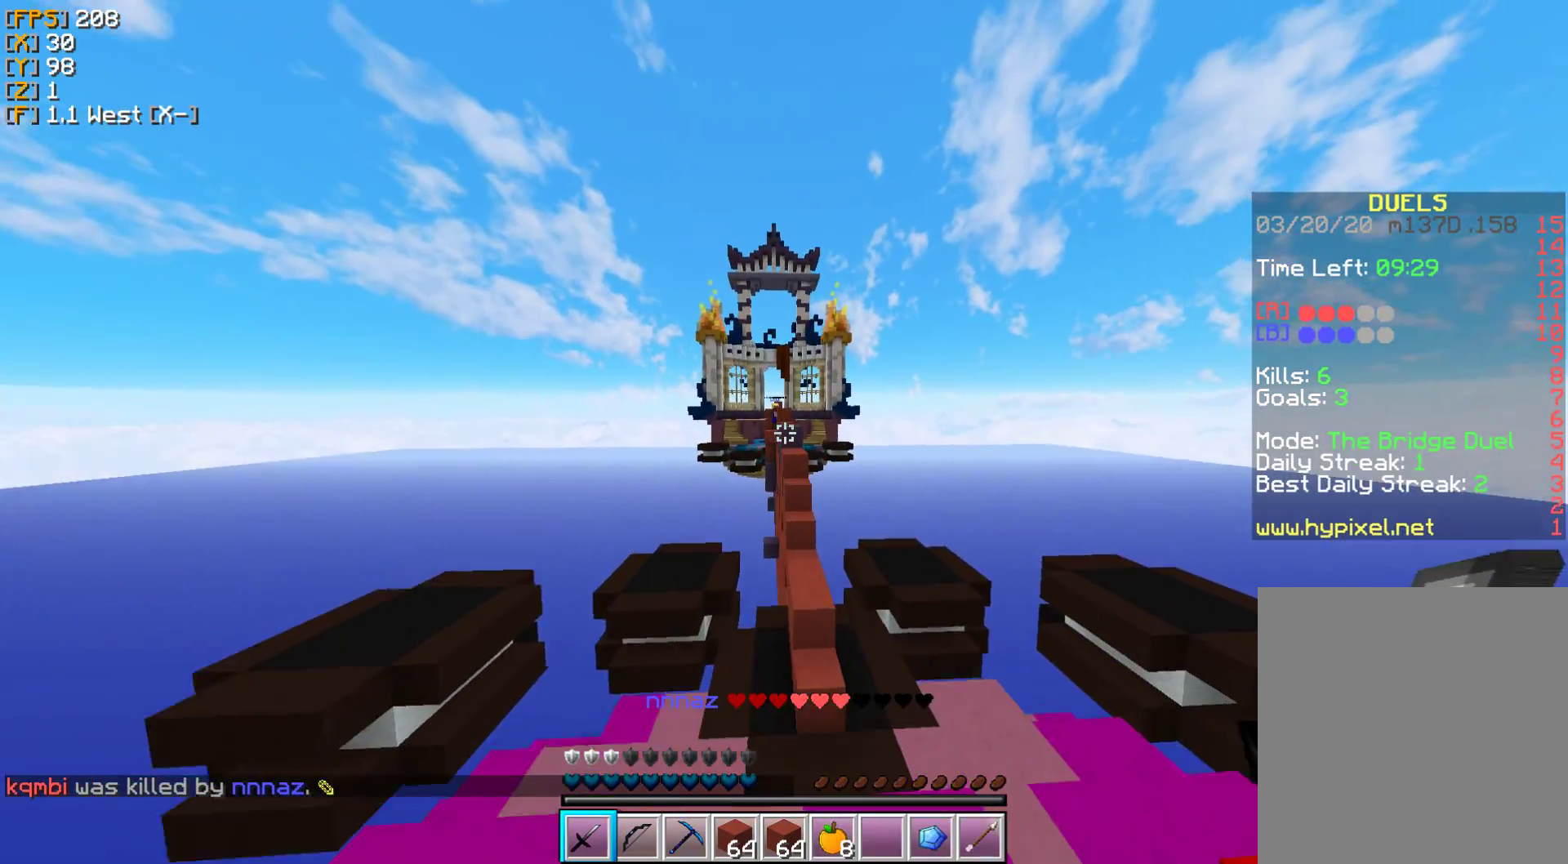
{"keys": ["d", "w"], "mouse": [], "events": [[217, "d", "down"]]}
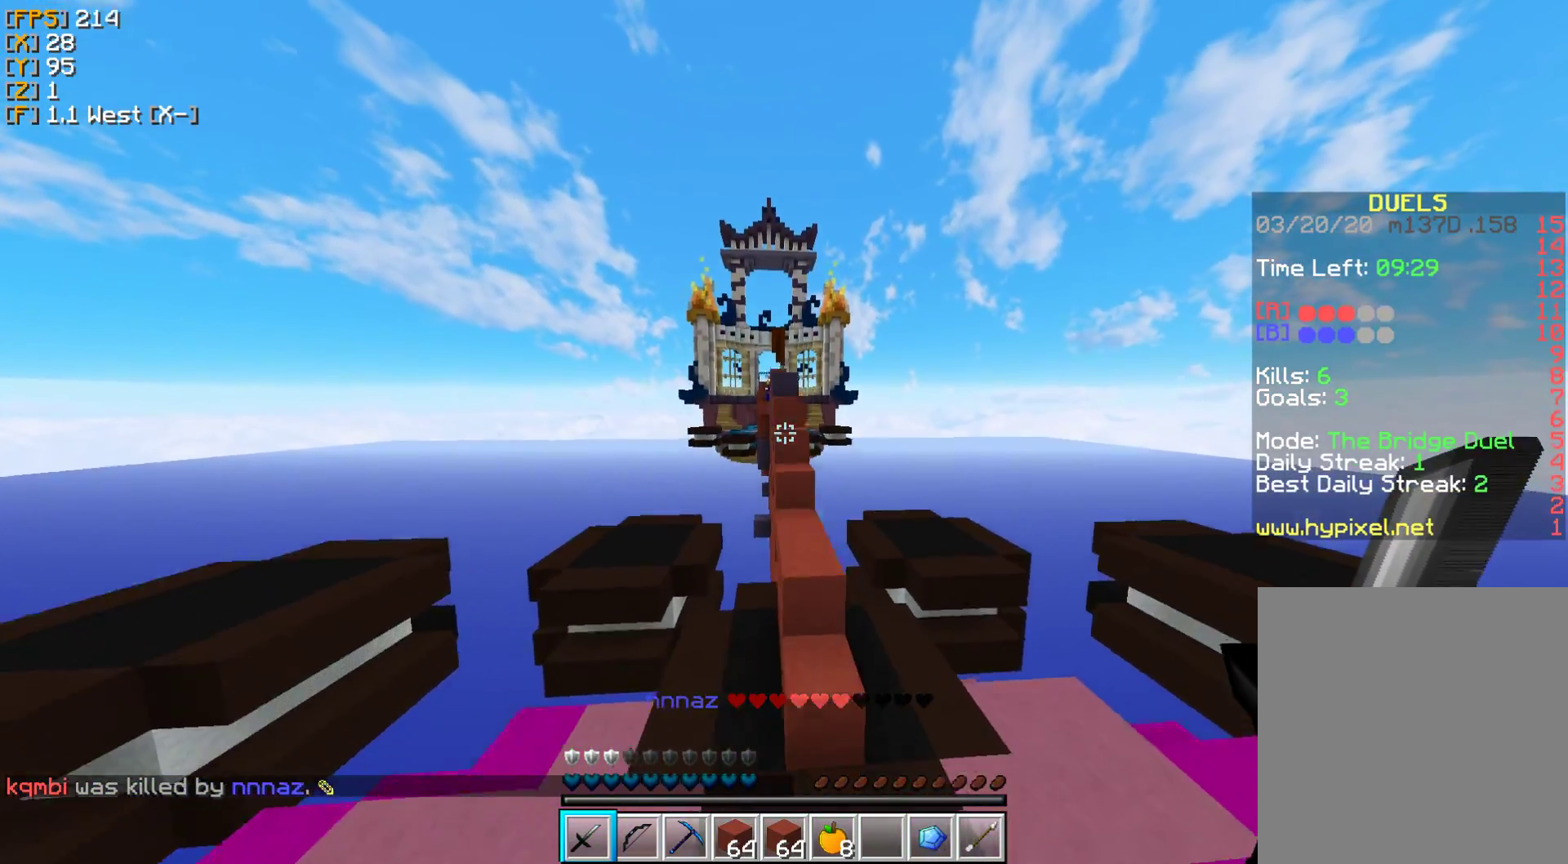
{"keys": ["a", "w"], "mouse": [], "events": [[33, "d", "up"], [417, "a", "down"]]}
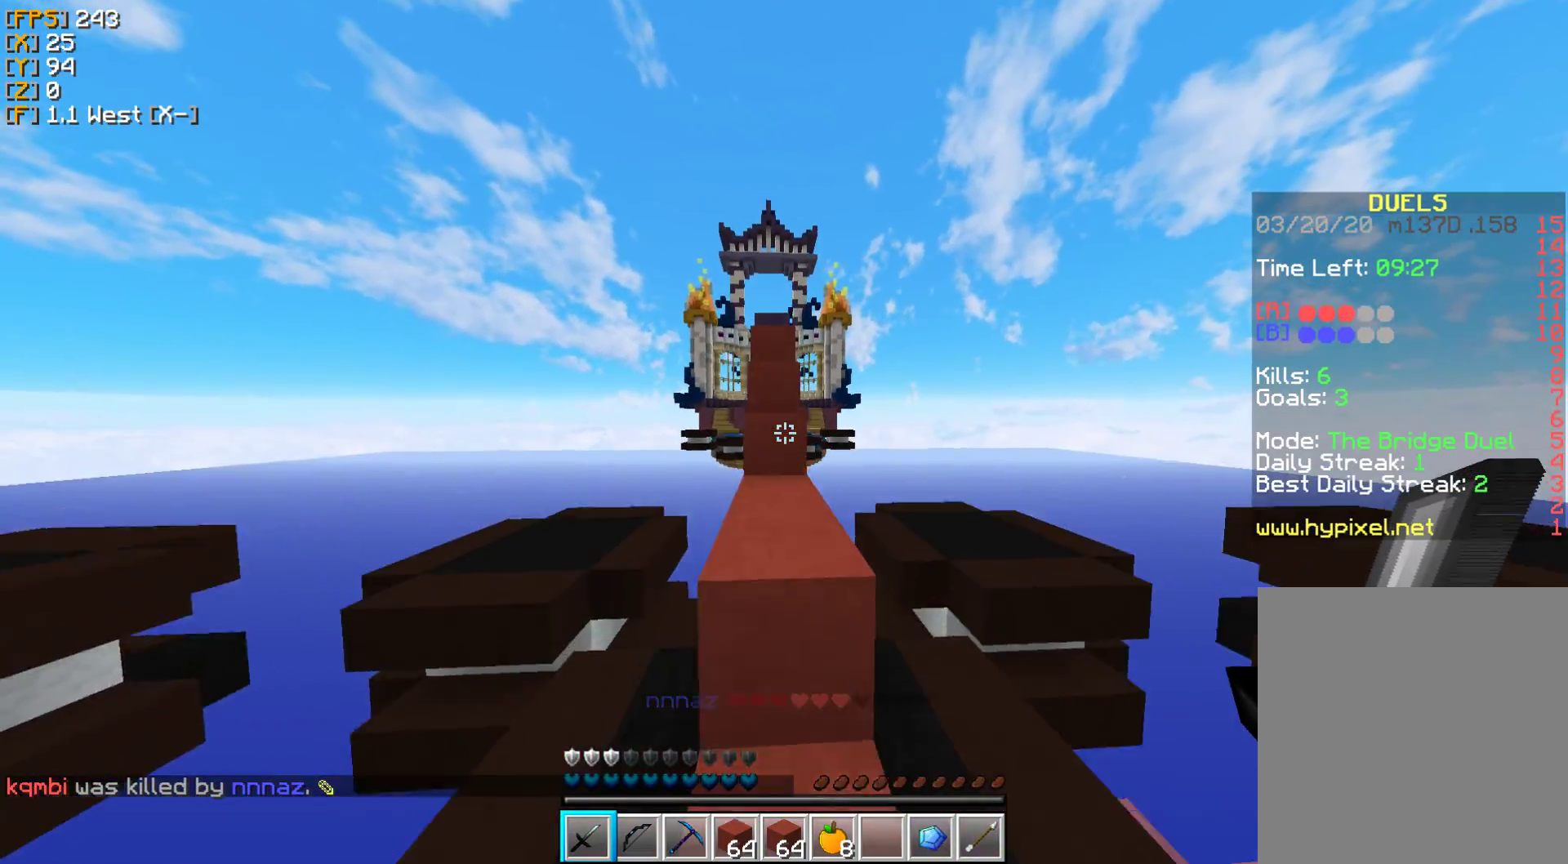
{"keys": ["w"], "mouse": [], "events": [[17, "a", "up"]]}
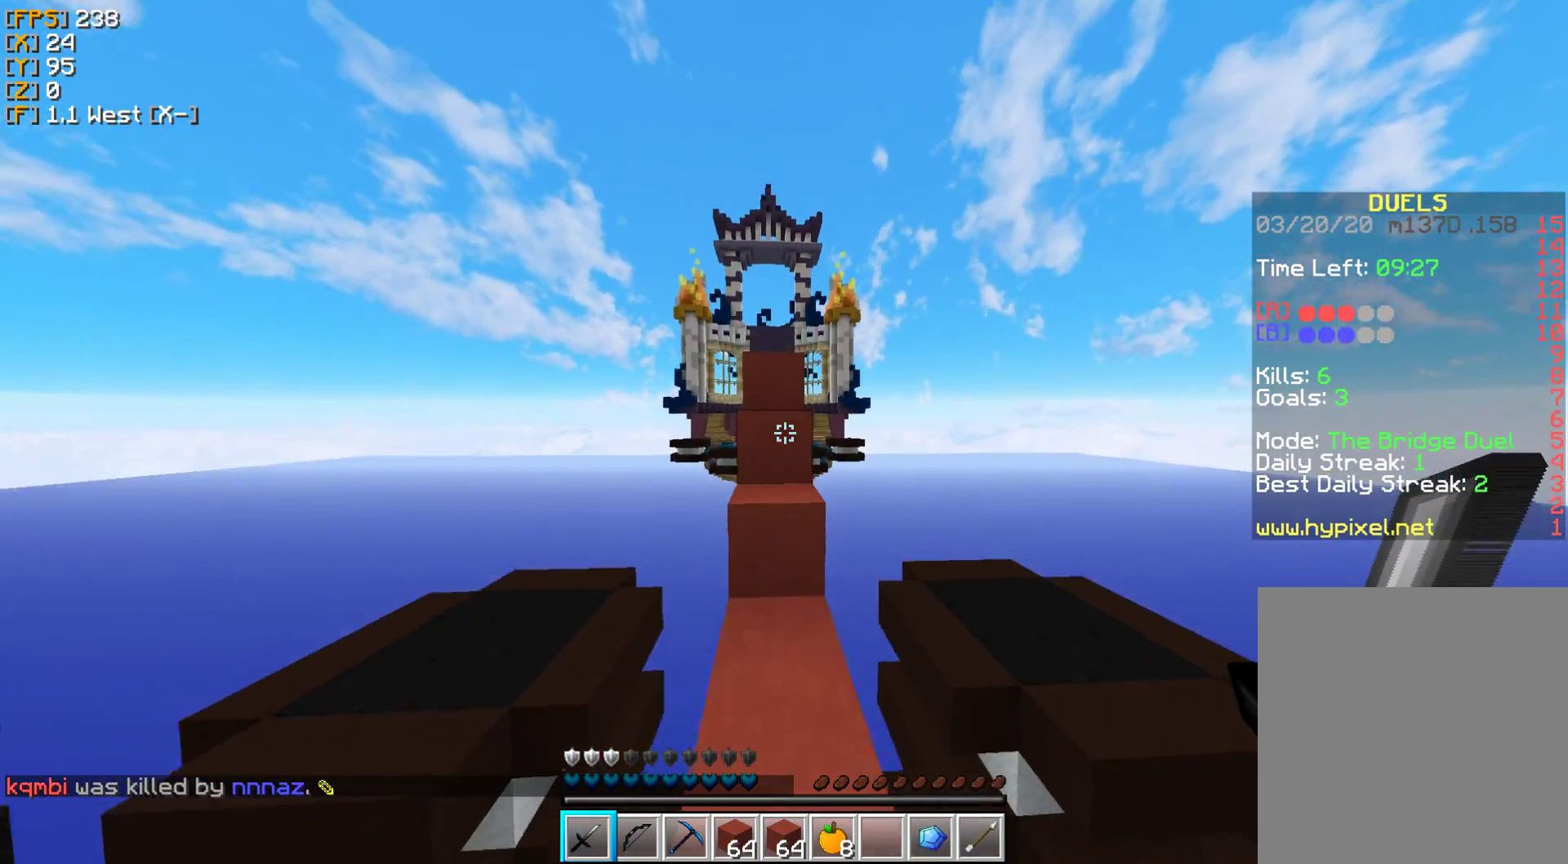
{"keys": ["w"], "mouse": [], "events": []}
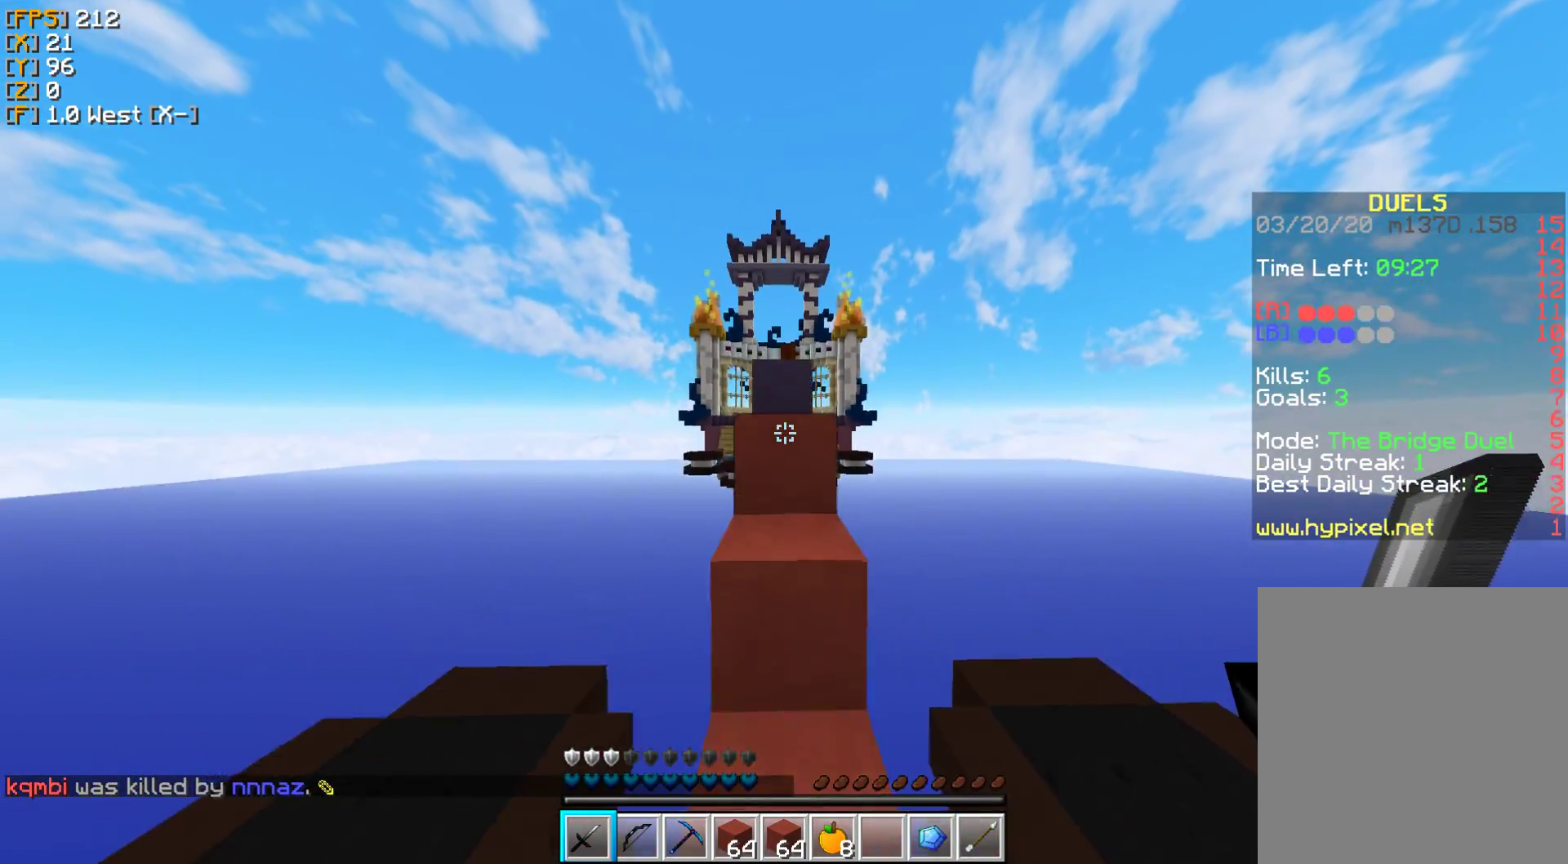
{"keys": ["w"], "mouse": [], "events": []}
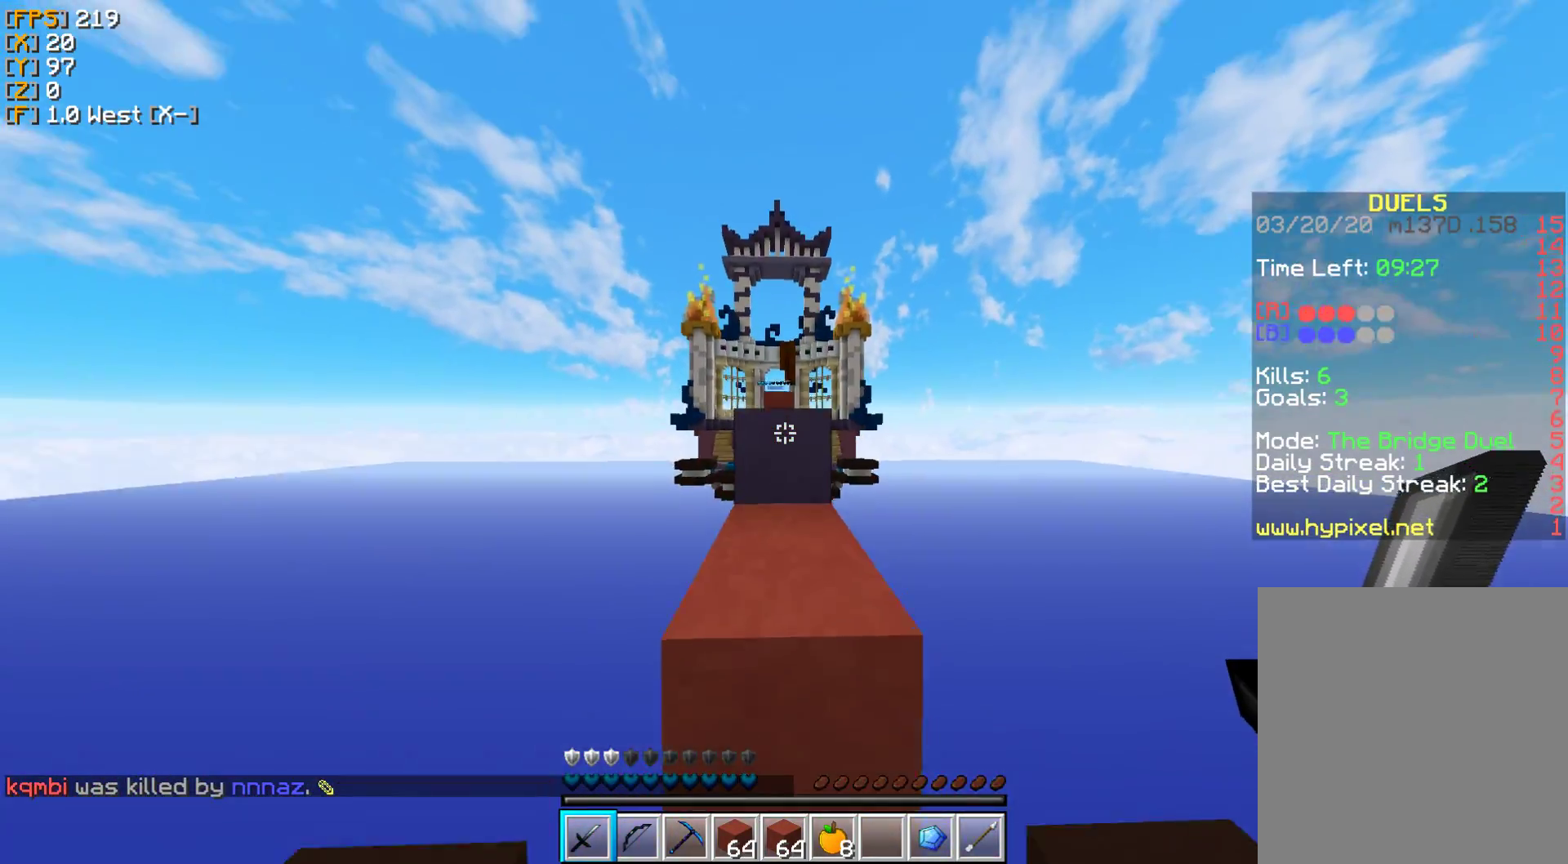
{"keys": ["w"], "mouse": [], "events": []}
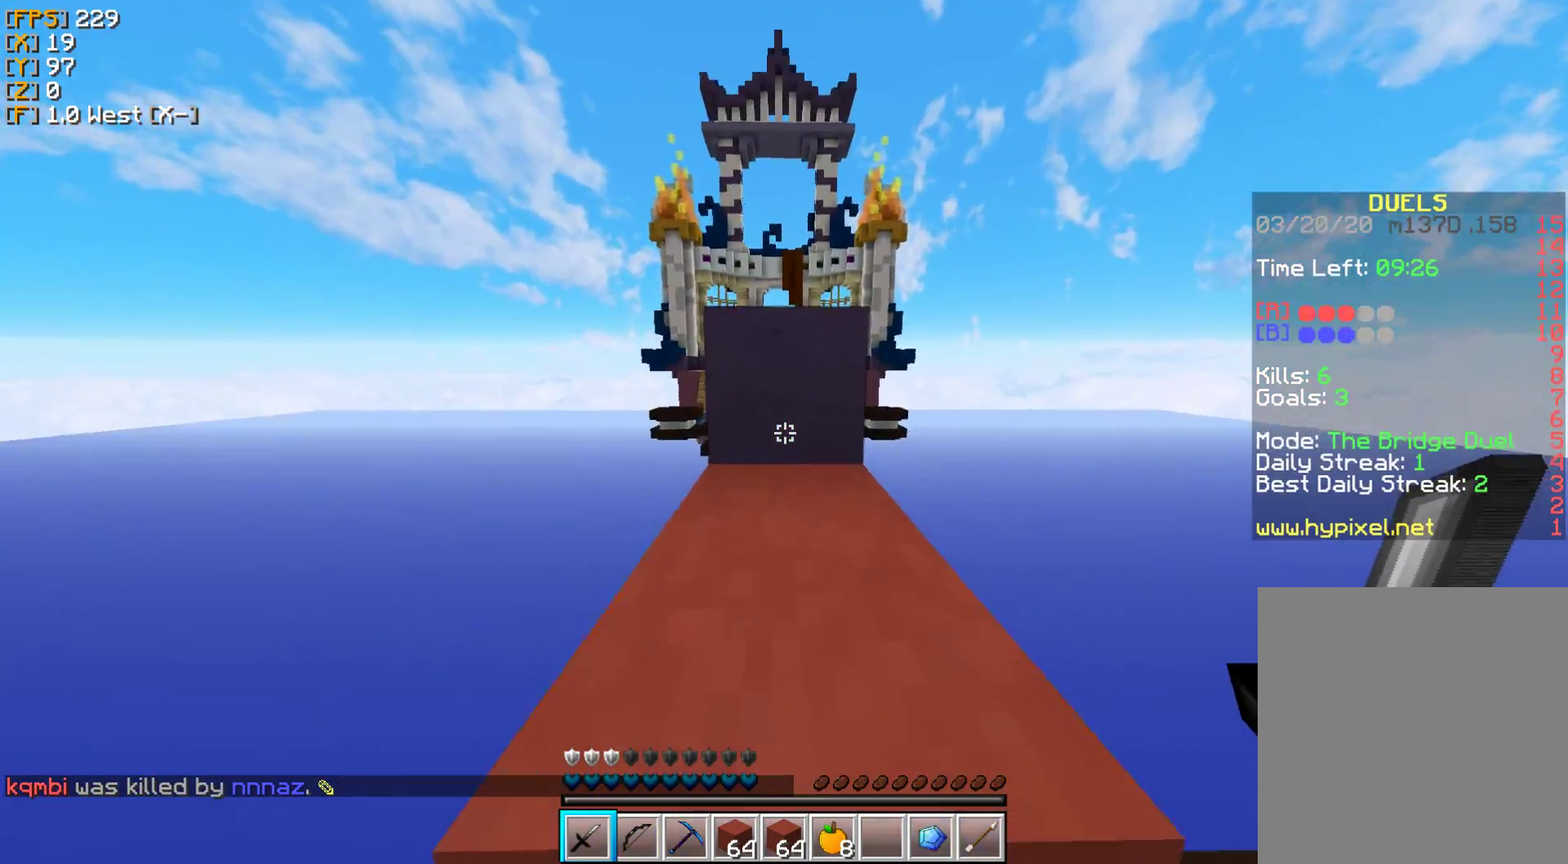
{"keys": ["w"], "mouse": [], "events": []}
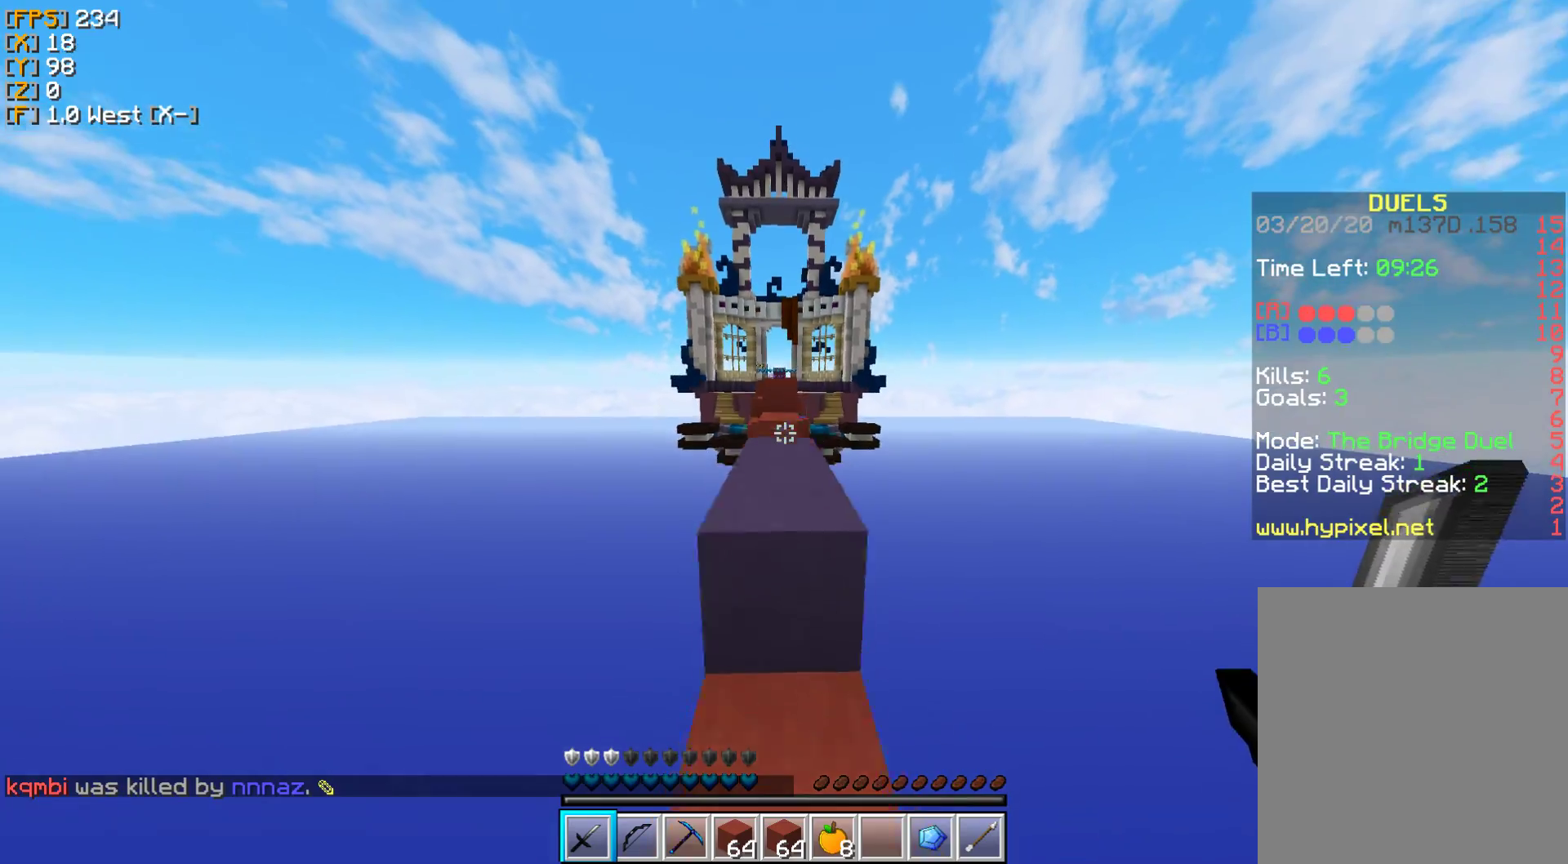
{"keys": ["w"], "mouse": [], "events": []}
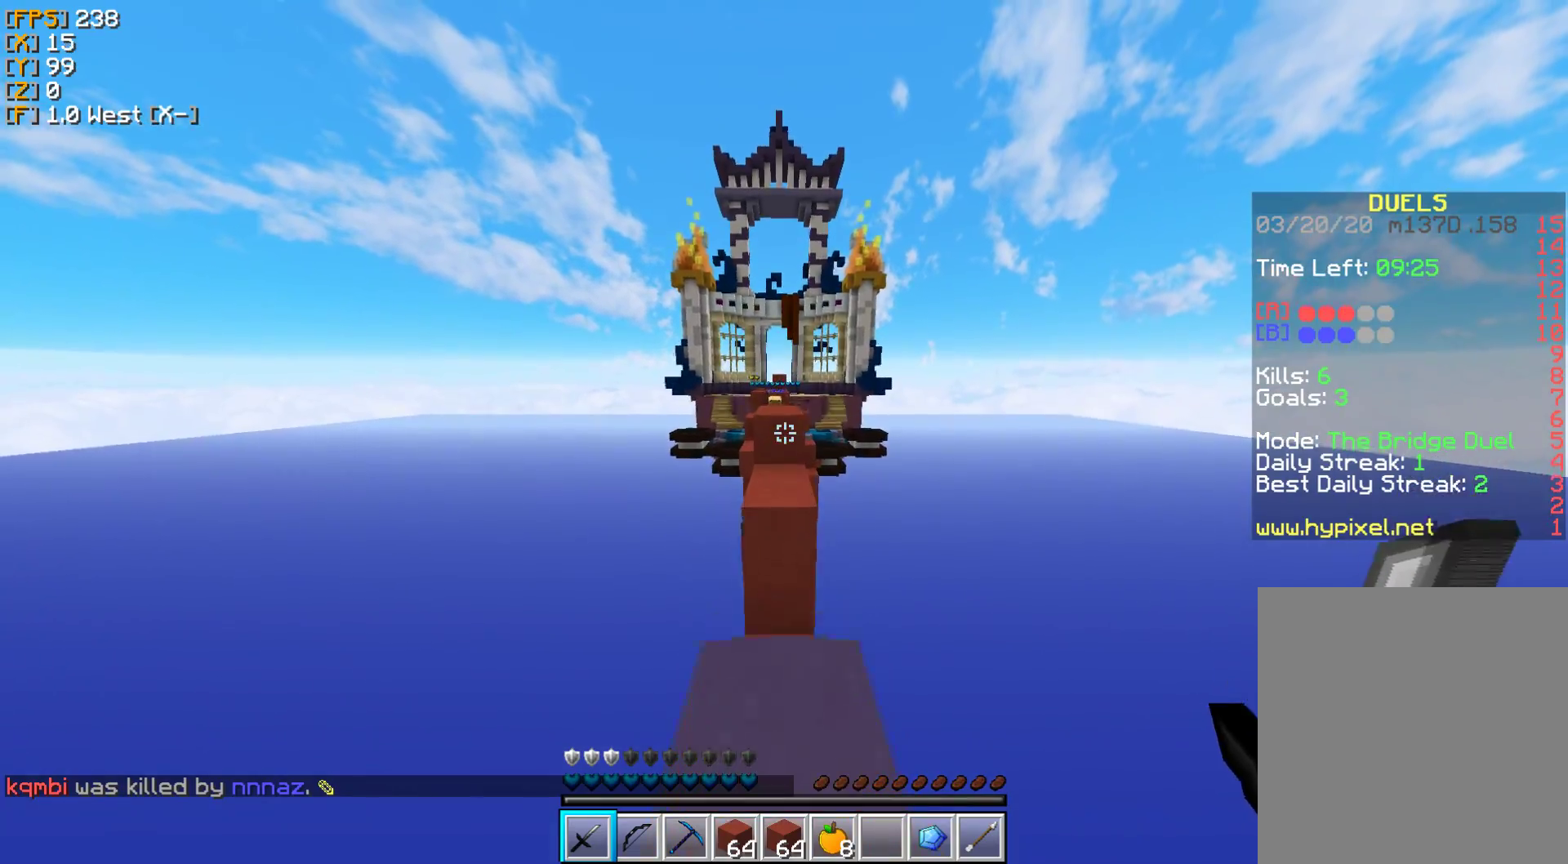
{"keys": ["w"], "mouse": [], "events": []}
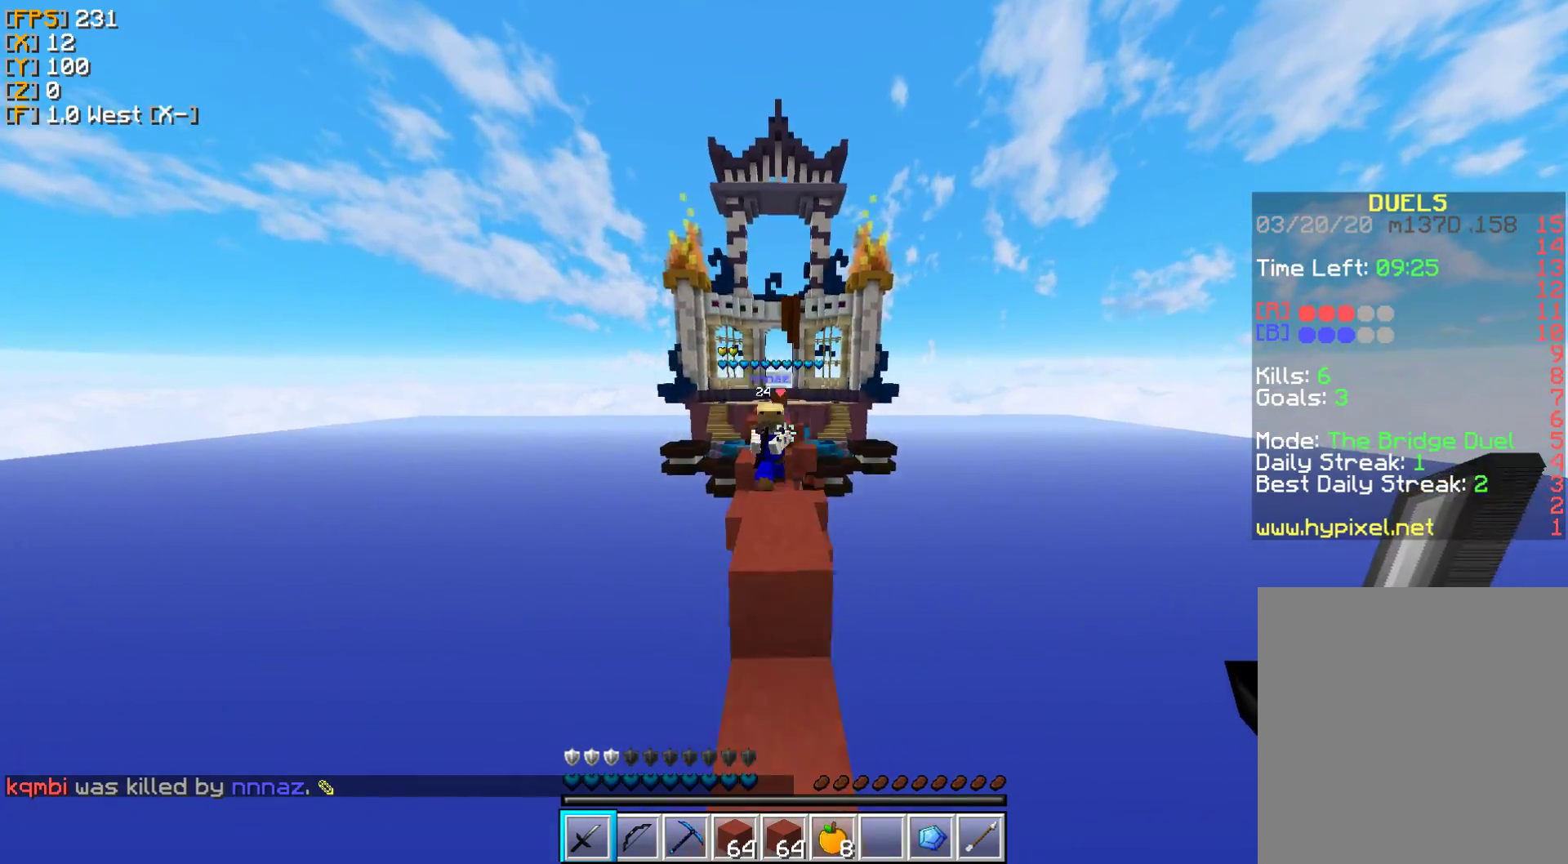
{"keys": ["d", "w"], "mouse": ["right"], "events": [[300, "mouse_left", "down"], [383, "d", "down"], [400, "mouse_left", "up"], [433, "mouse_right", "down"]]}
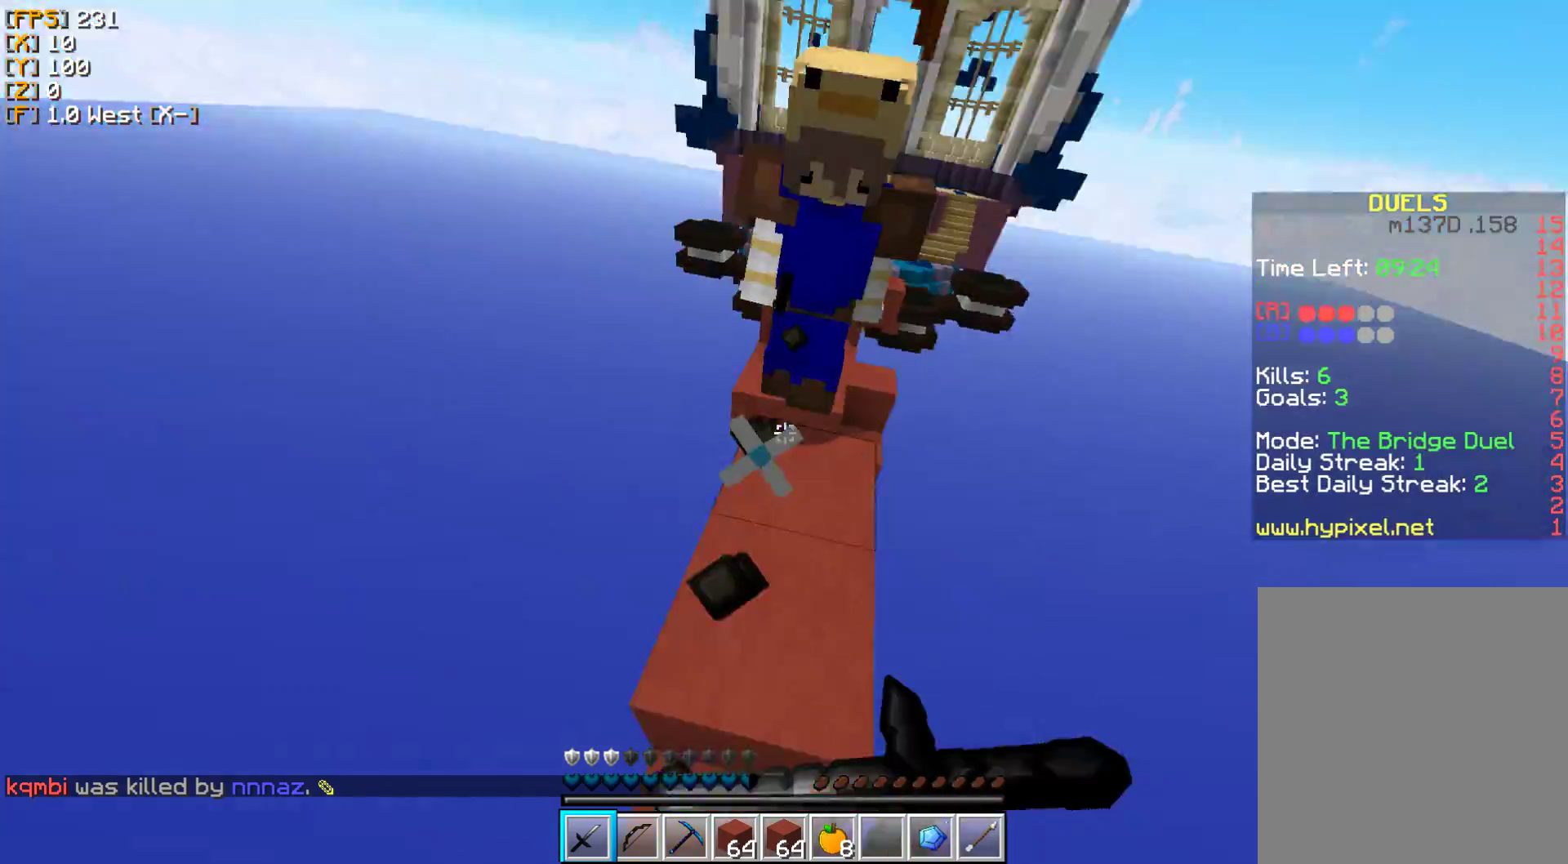
{"keys": ["w"], "mouse": [], "events": [[33, "mouse_right", "up"], [100, "d", "up"], [133, "mouse_left", "down"], [150, "mouse_right", "down"], [200, "mouse_left", "up"], [200, "mouse_right", "up"], [317, "mouse_left", "down"], [400, "mouse_left", "up"]]}
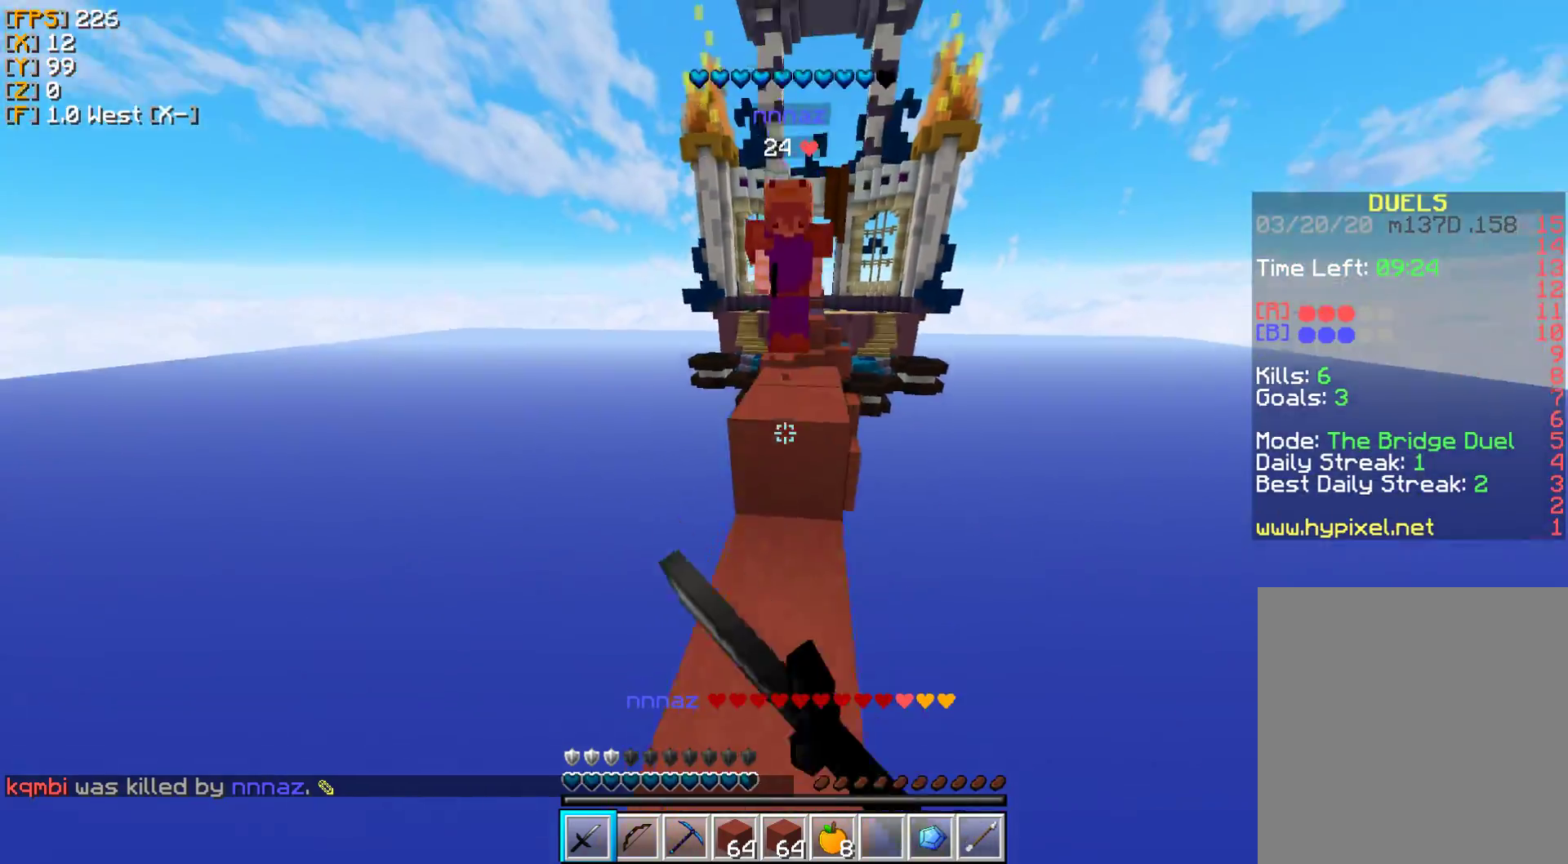
{"keys": ["w"], "mouse": [], "events": [[17, "mouse_left", "down"], [100, "mouse_left", "up"], [350, "mouse_left", "down"], [433, "mouse_left", "up"]]}
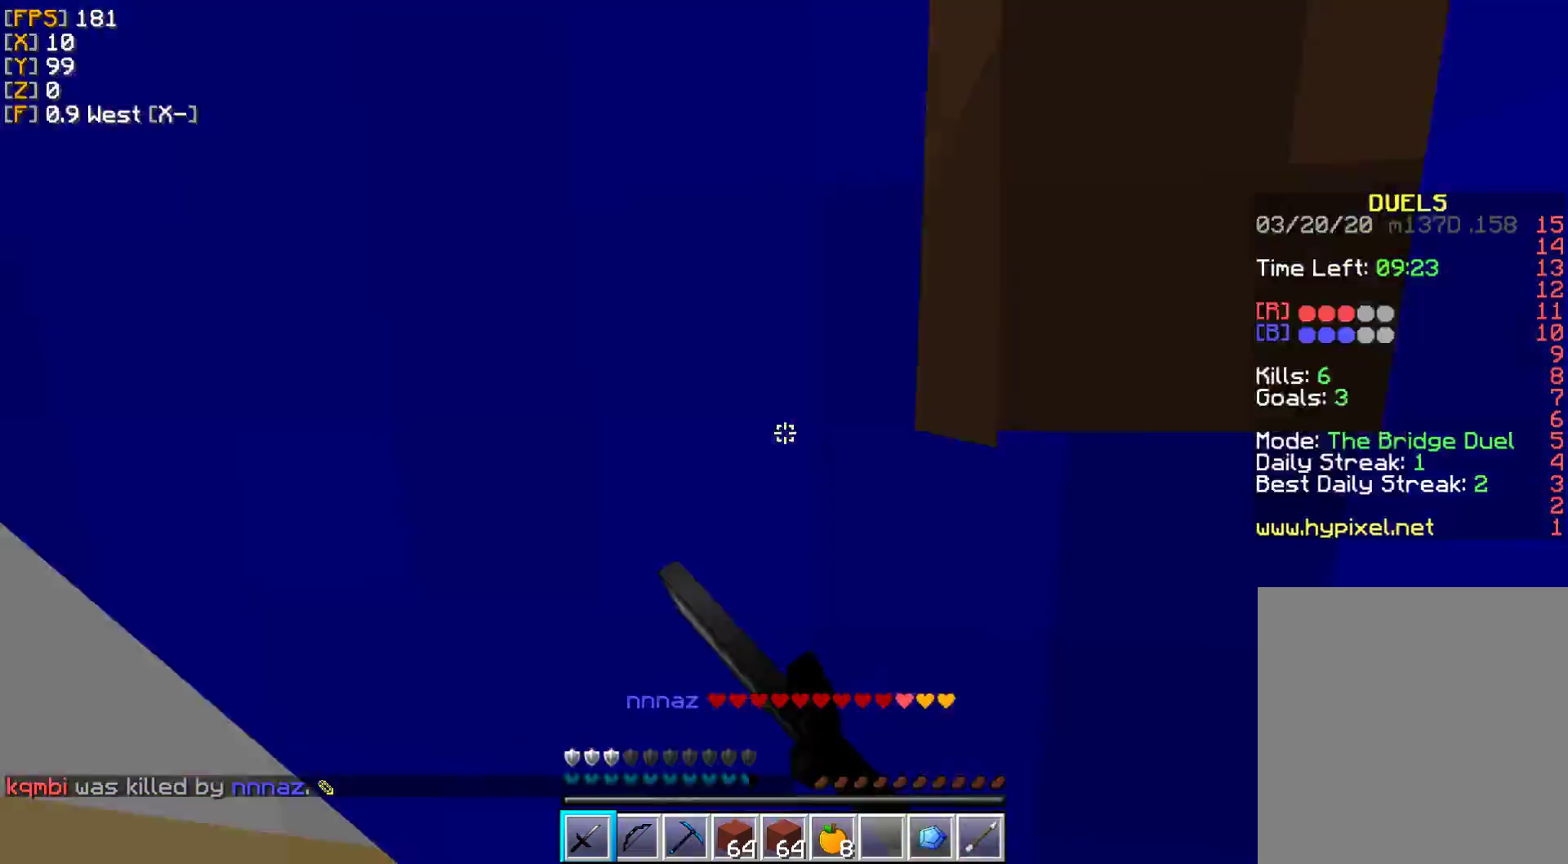
{"keys": ["w"], "mouse": [], "events": [[17, "mouse_left", "down"], [83, "mouse_left", "up"], [200, "d", "down"], [200, "mouse_left", "down"], [200, "mouse_right", "down"], [217, "d", "up"], [217, "w", "up"], [283, "mouse_left", "up"], [300, "mouse_right", "up"], [400, "mouse_left", "down"], [450, "w", "down"], [483, "mouse_left", "up"]]}
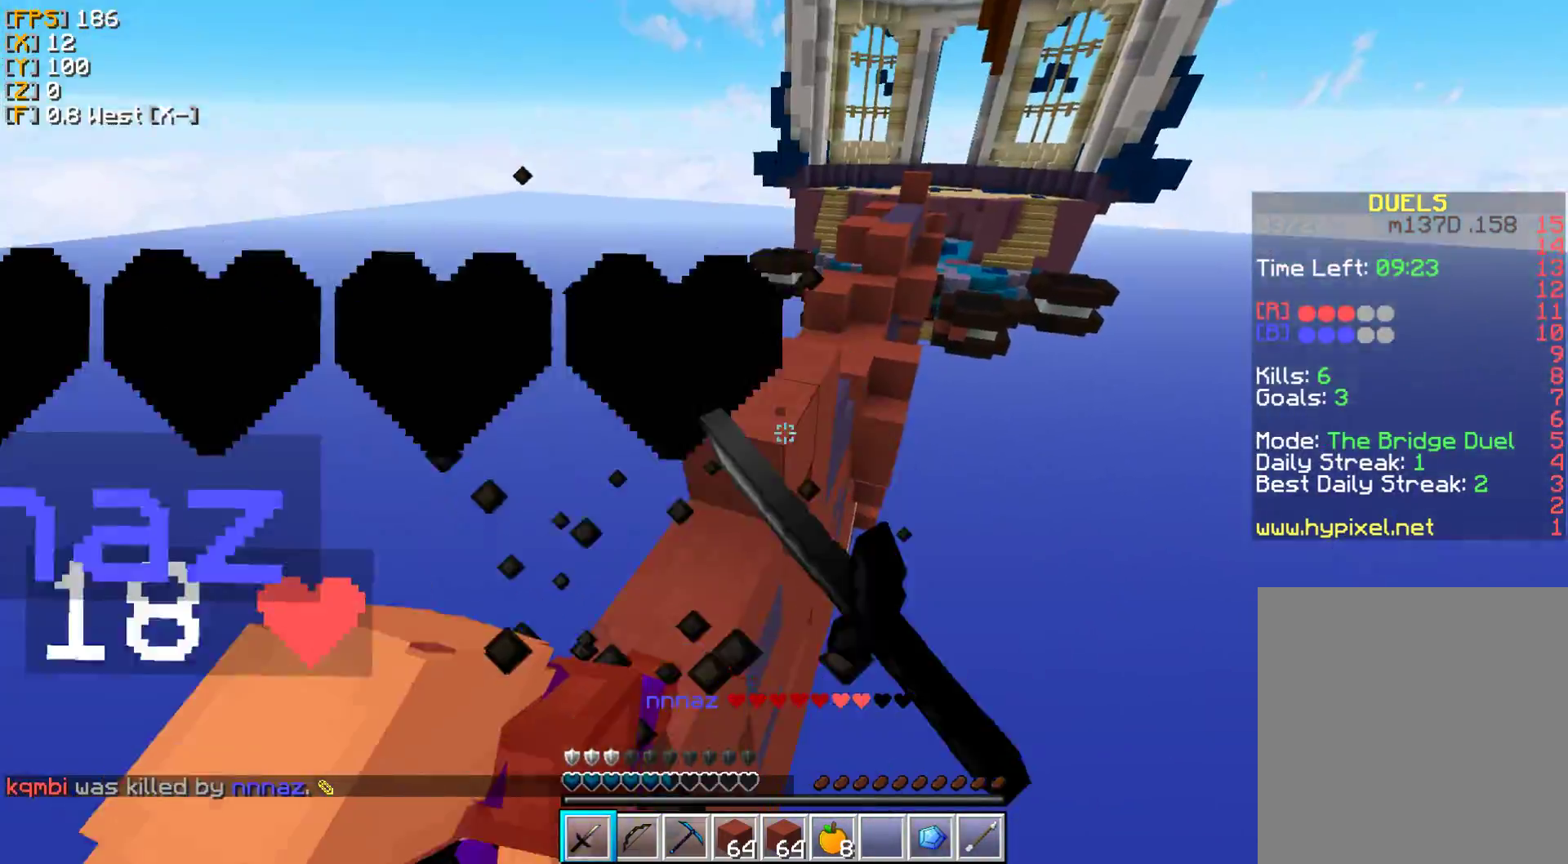
{"keys": ["w"], "mouse": ["left"], "events": [[83, "mouse_left", "down"], [167, "mouse_left", "up"], [267, "mouse_left", "down"], [350, "mouse_left", "up"], [450, "mouse_left", "down"]]}
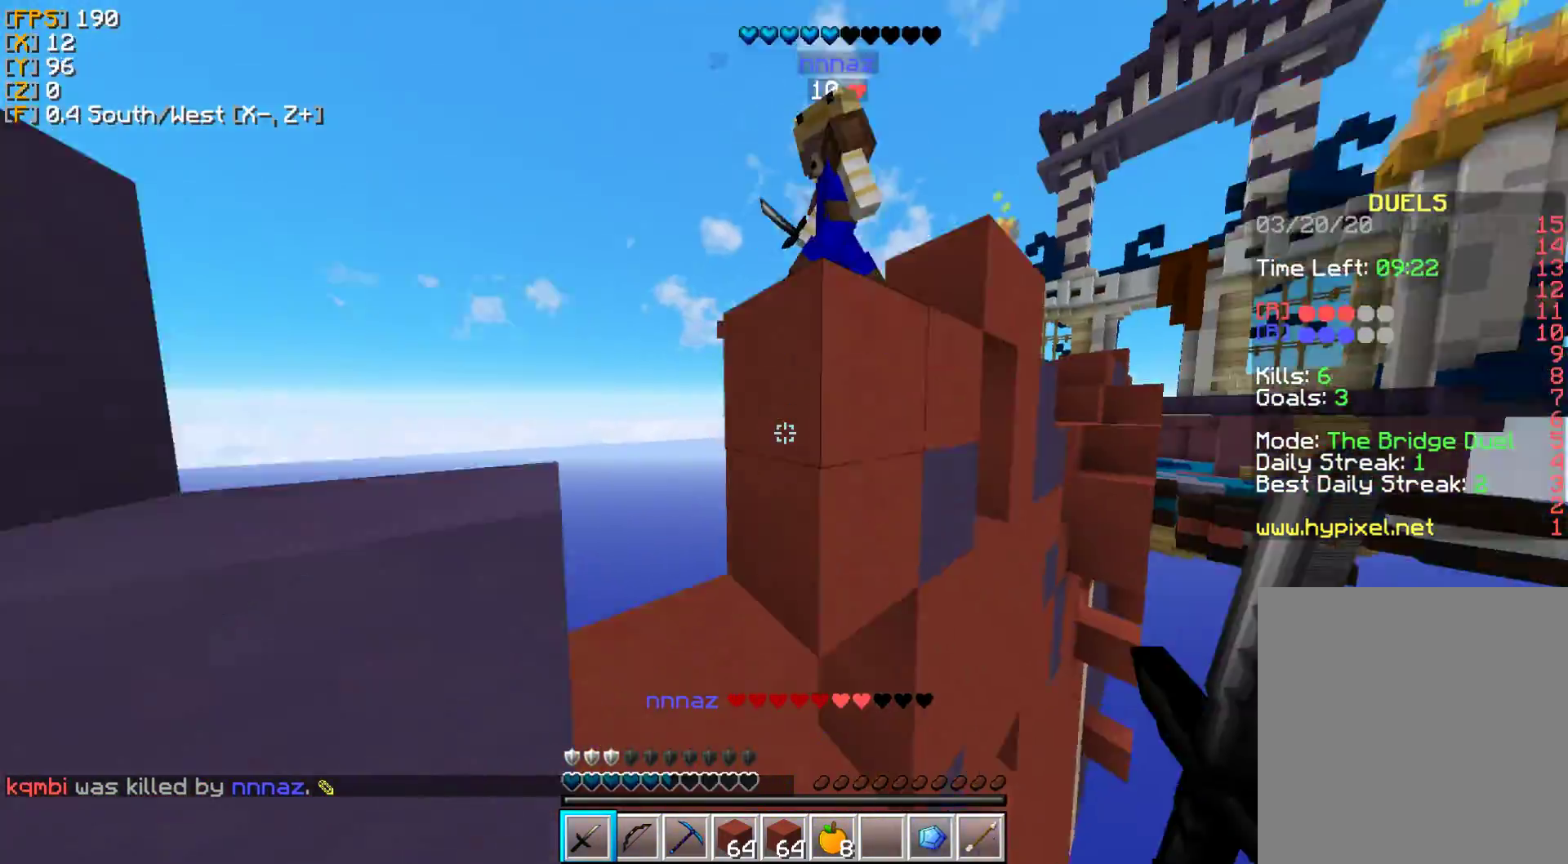
{"keys": ["w"], "mouse": [], "events": [[17, "a", "down"], [50, "mouse_left", "up"], [100, "a", "up"], [133, "mouse_left", "down"], [217, "mouse_left", "up"], [333, "mouse_right", "down"], [433, "mouse_right", "up"]]}
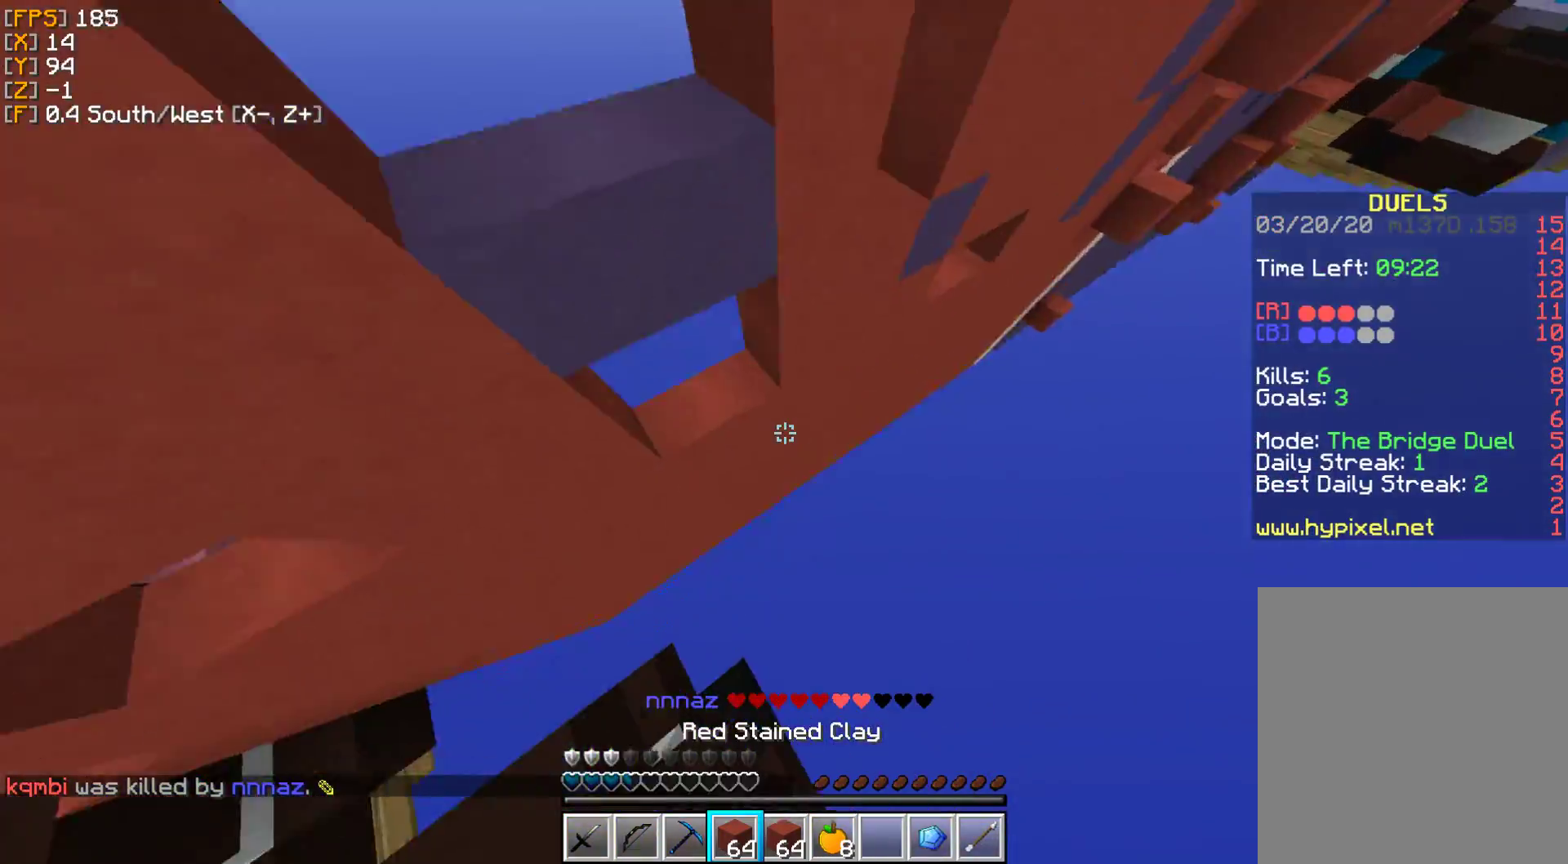
{"keys": ["w"], "mouse": [], "events": [[33, "mouse_right", "down"], [117, "mouse_right", "up"], [183, "mouse_right", "down"], [283, "mouse_right", "up"], [333, "mouse_right", "down"], [450, "mouse_right", "up"]]}
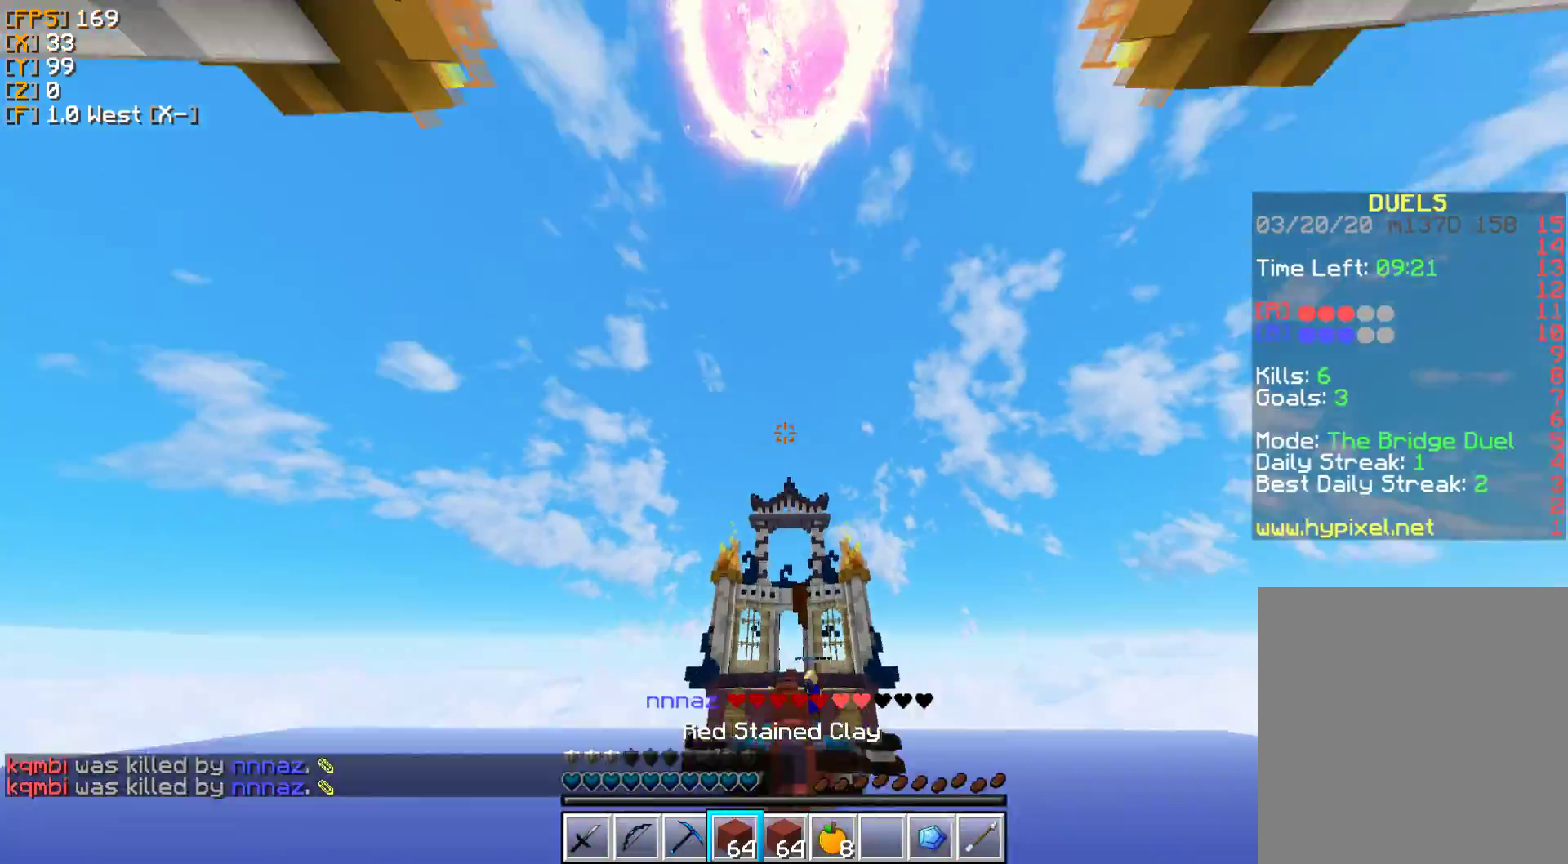
{"keys": ["w"], "mouse": []}
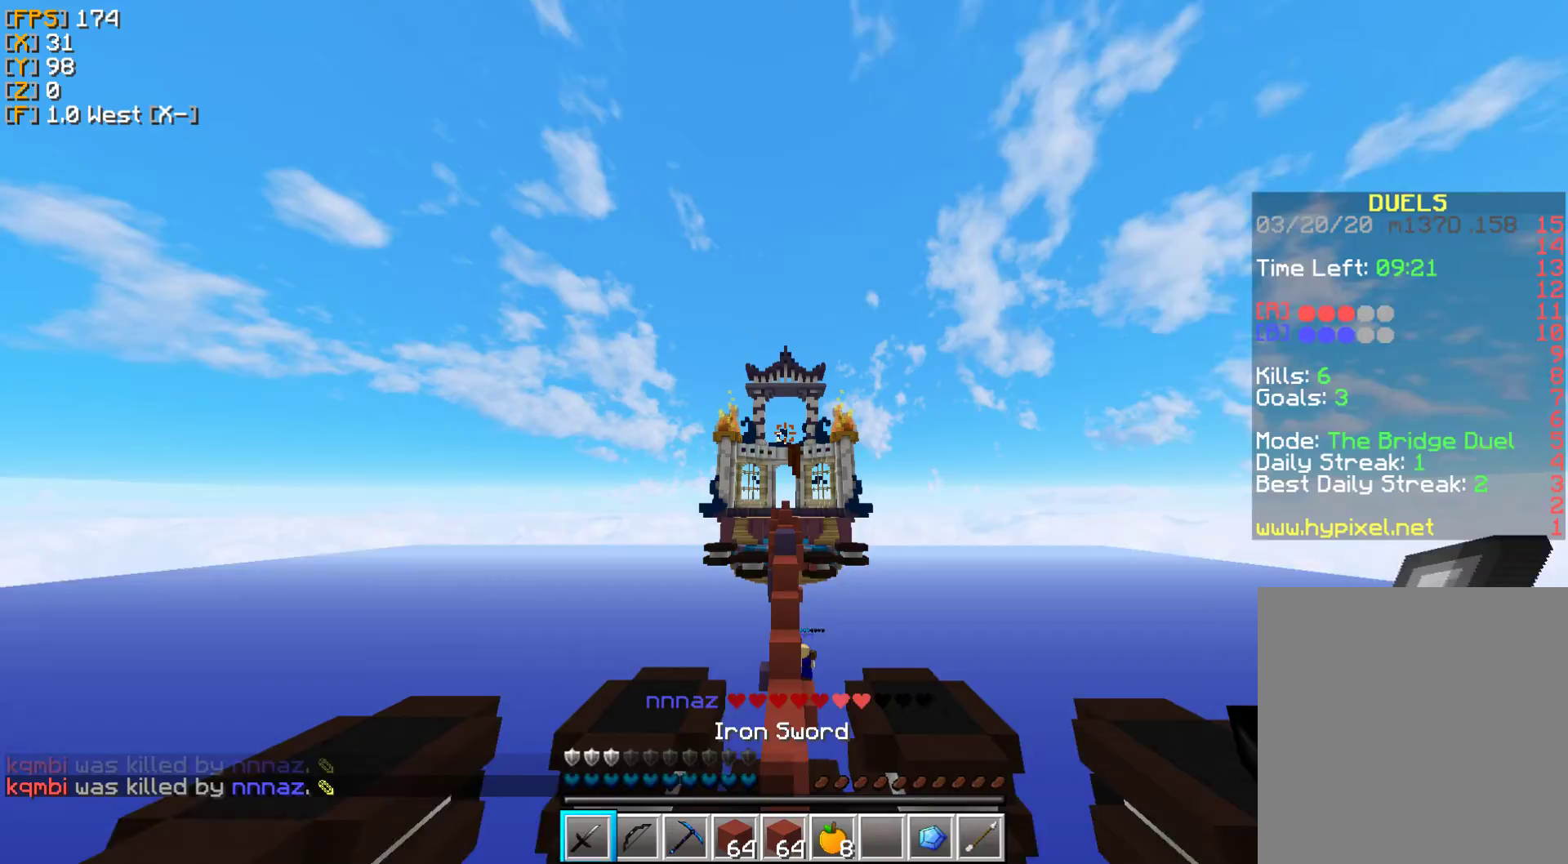
{"keys": ["w"], "mouse": [], "events": []}
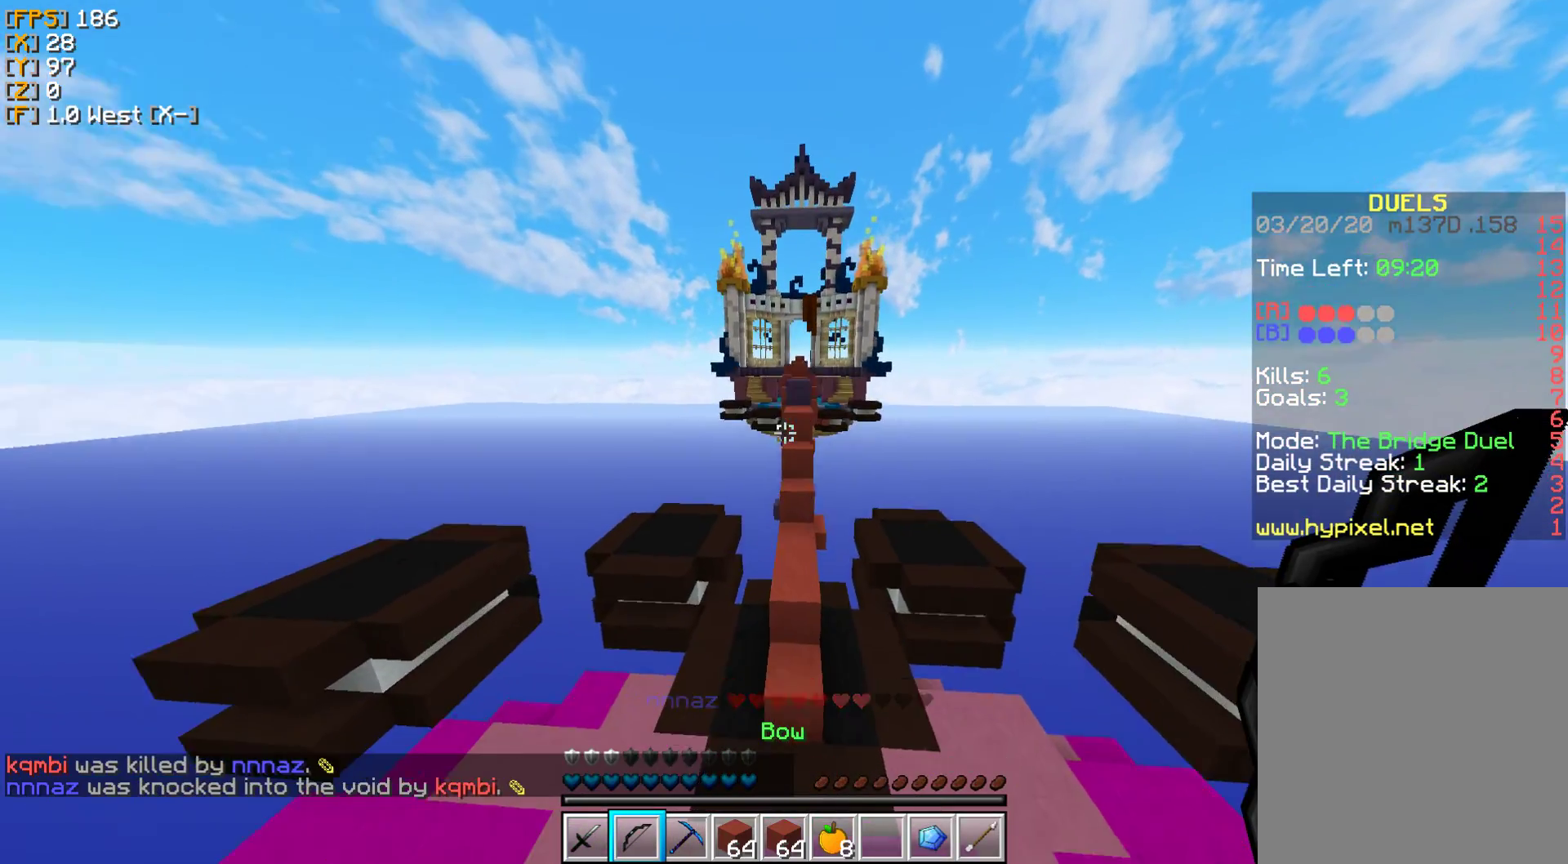
{"keys": ["w"], "mouse": []}
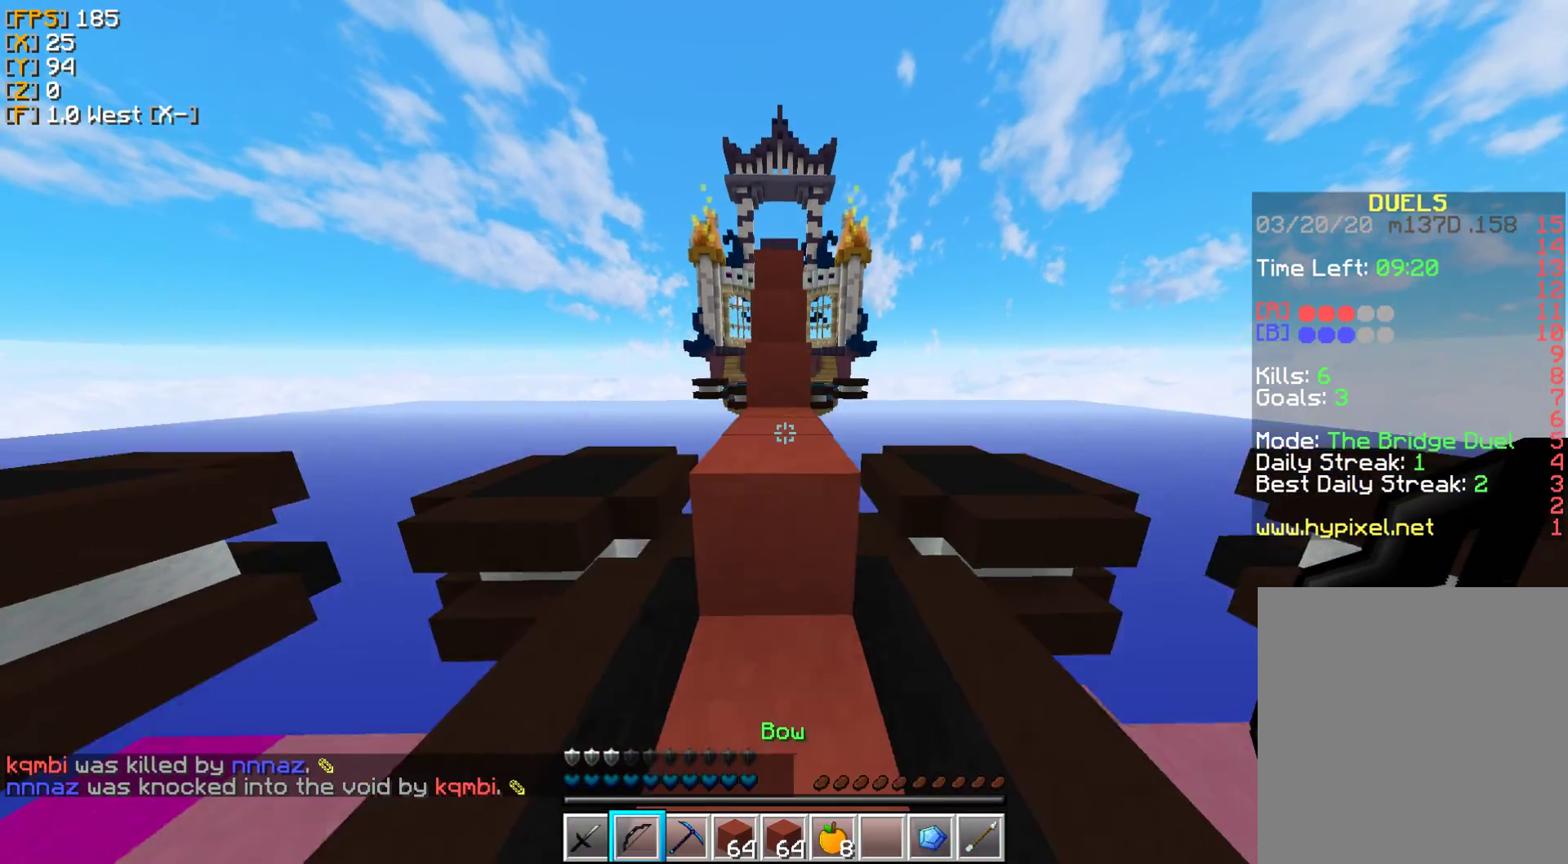
{"keys": ["w"], "mouse": [], "events": []}
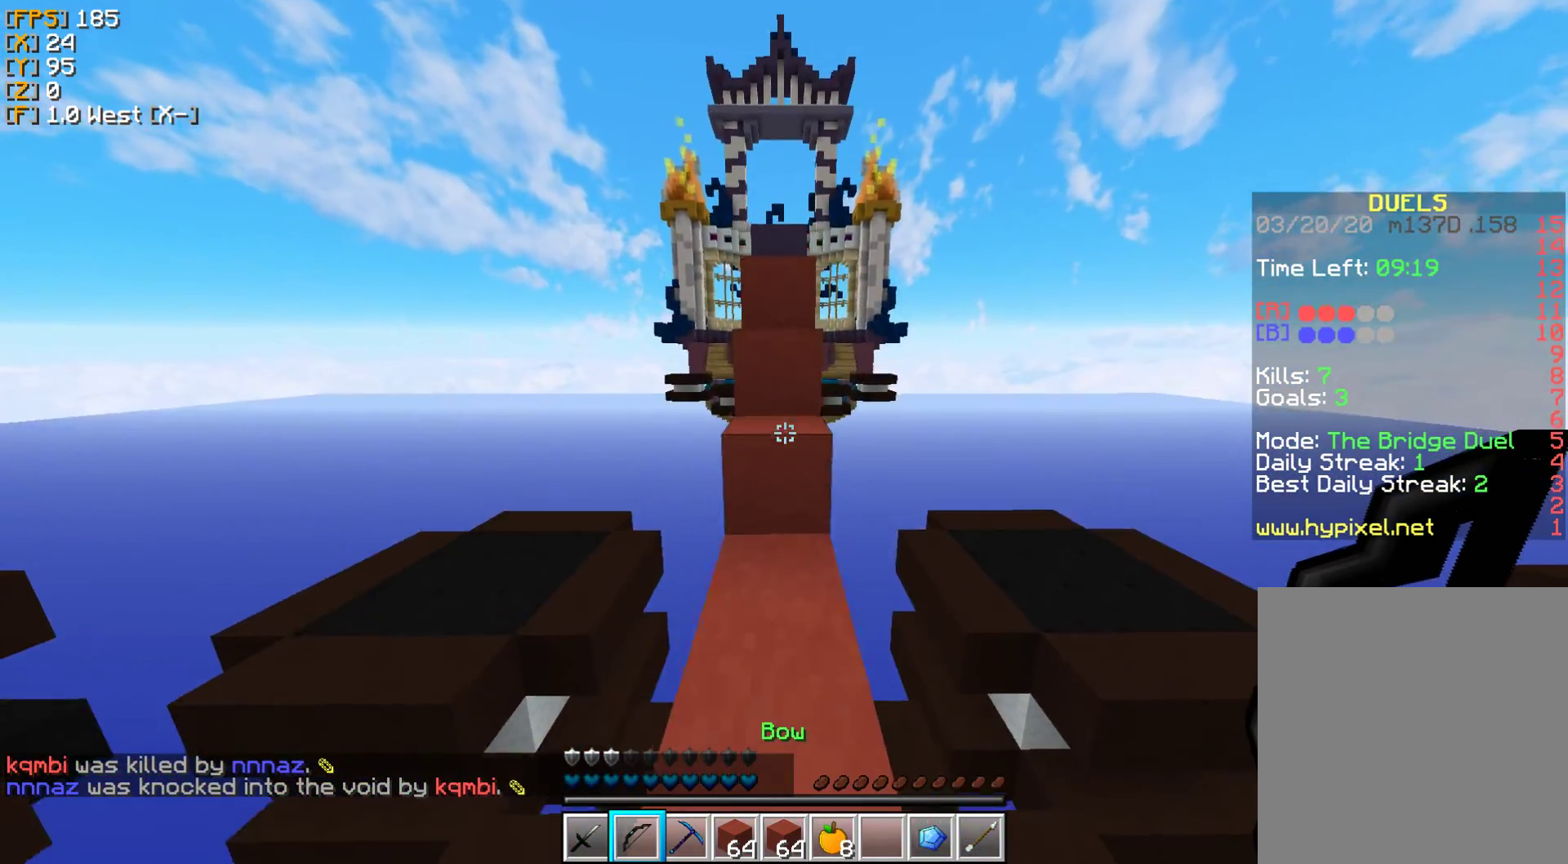
{"keys": ["w"], "mouse": []}
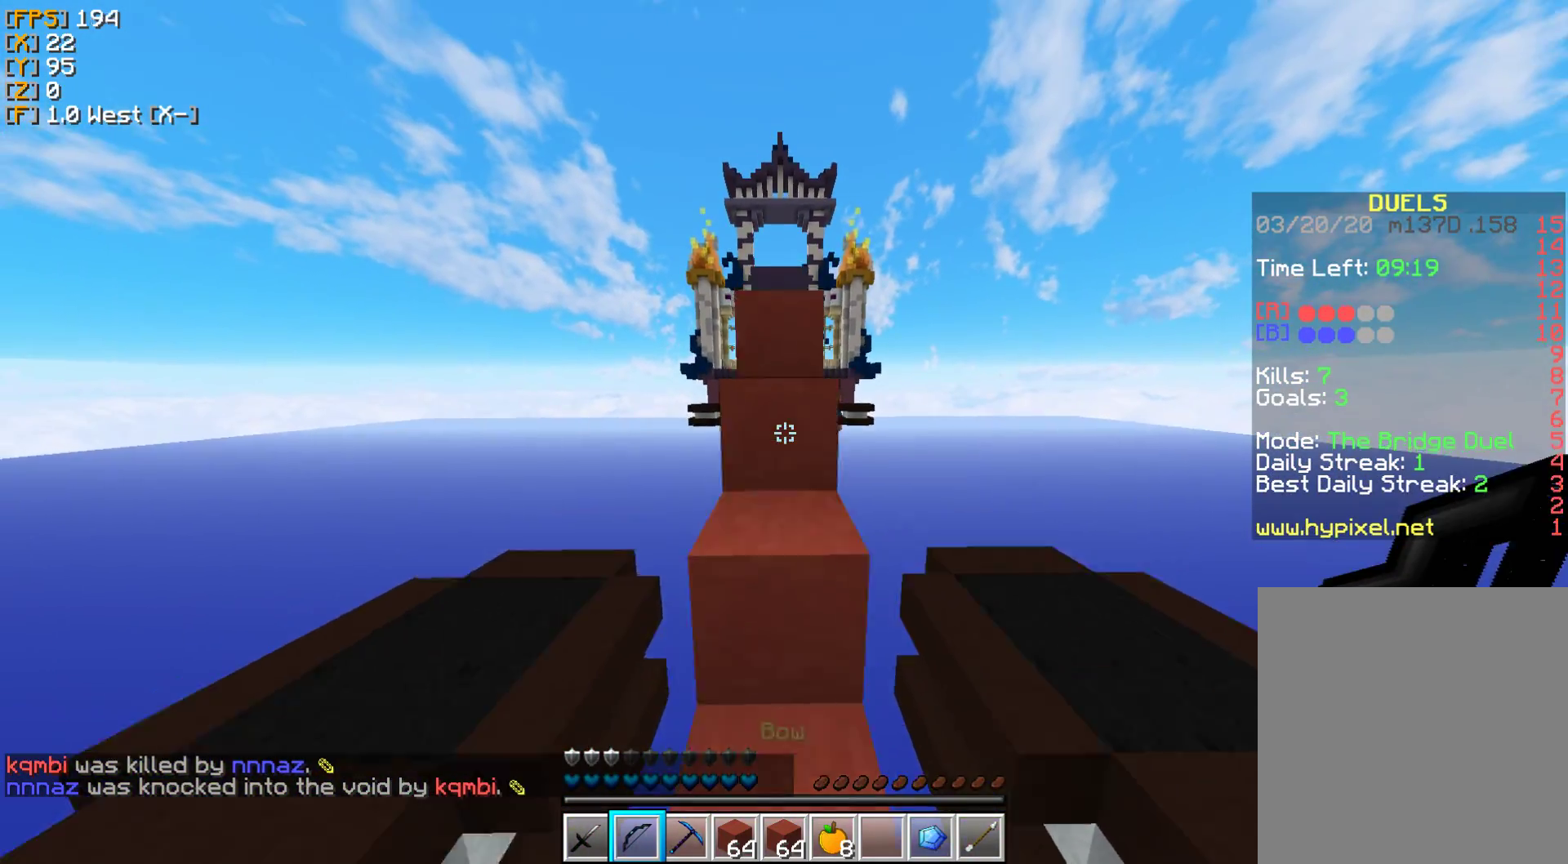
{"keys": ["w"], "mouse": [], "events": []}